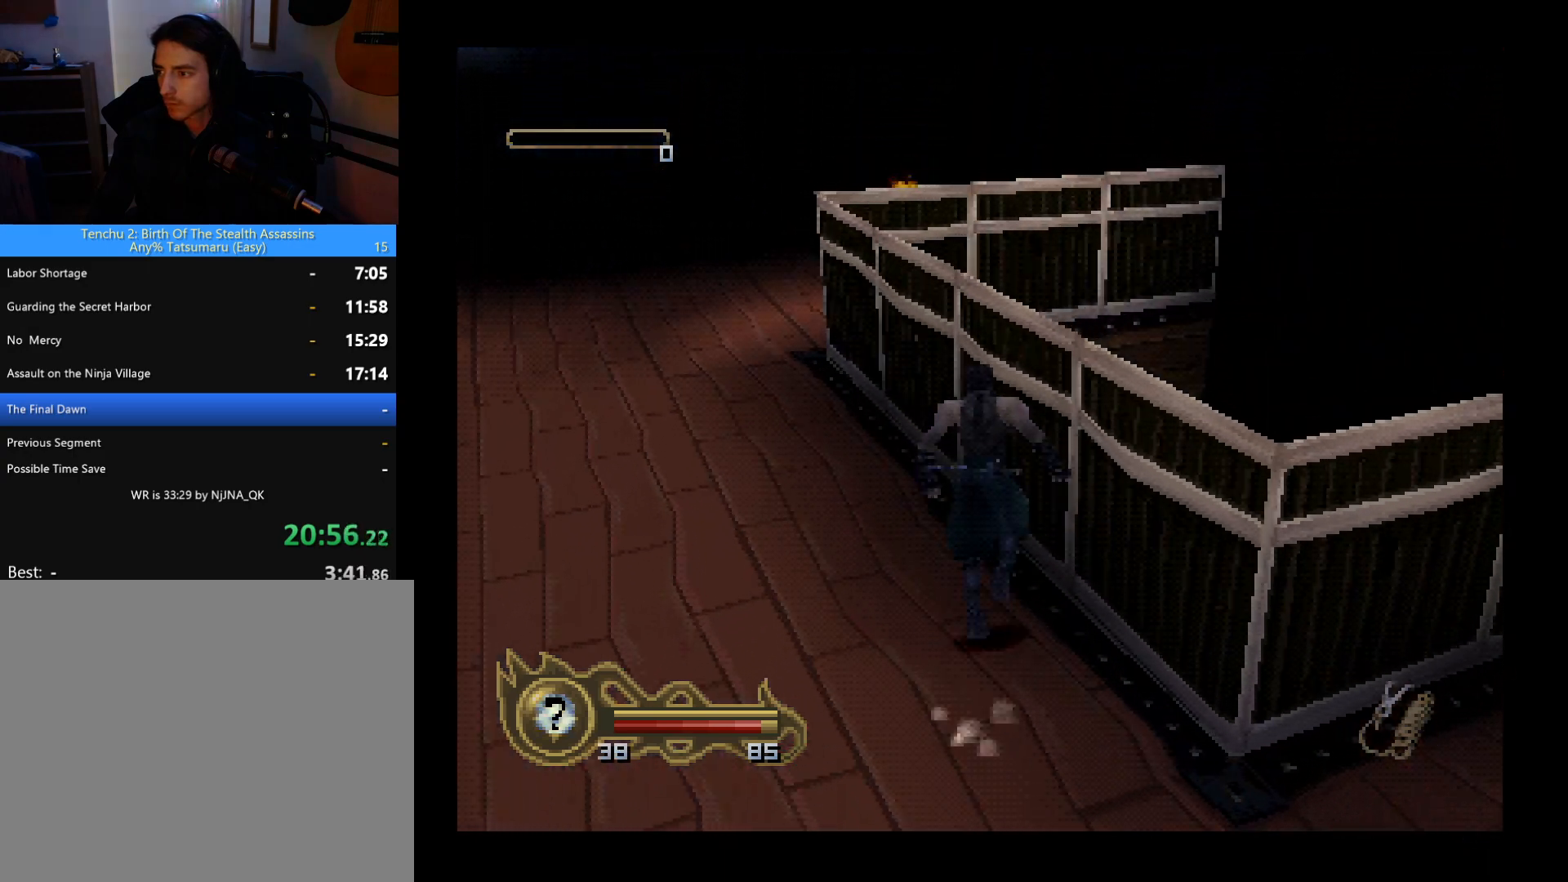
Gameplay with a controller (PlayStation layout); each line is a JSON object with the inputs held at the frame after it. "button_events" lists button changes between this image and that frame as [ms after this image, input, new state], when the widget could be followed in between (sticks are given only as held states). This document gives stick clicks only as held states, not as events. Not read: R1 R3 right_stick.
{"buttons": ["CIRCLE", "DPAD_UP"], "left_stick": "center", "button_events": []}
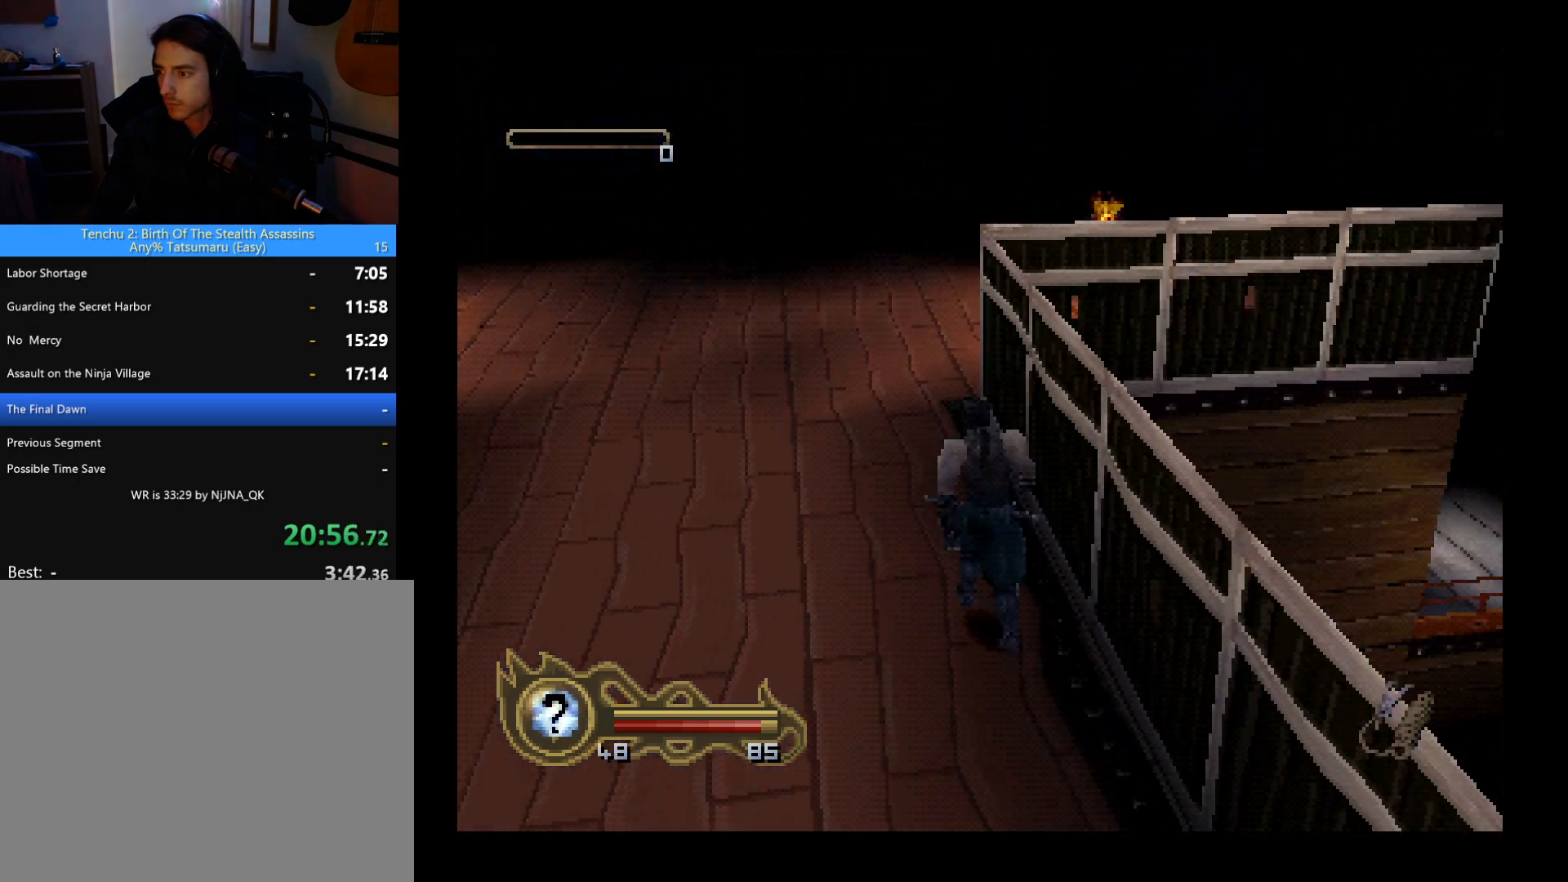
{"buttons": ["DPAD_UP"], "left_stick": "center", "button_events": [[100, "CIRCLE", "up"]]}
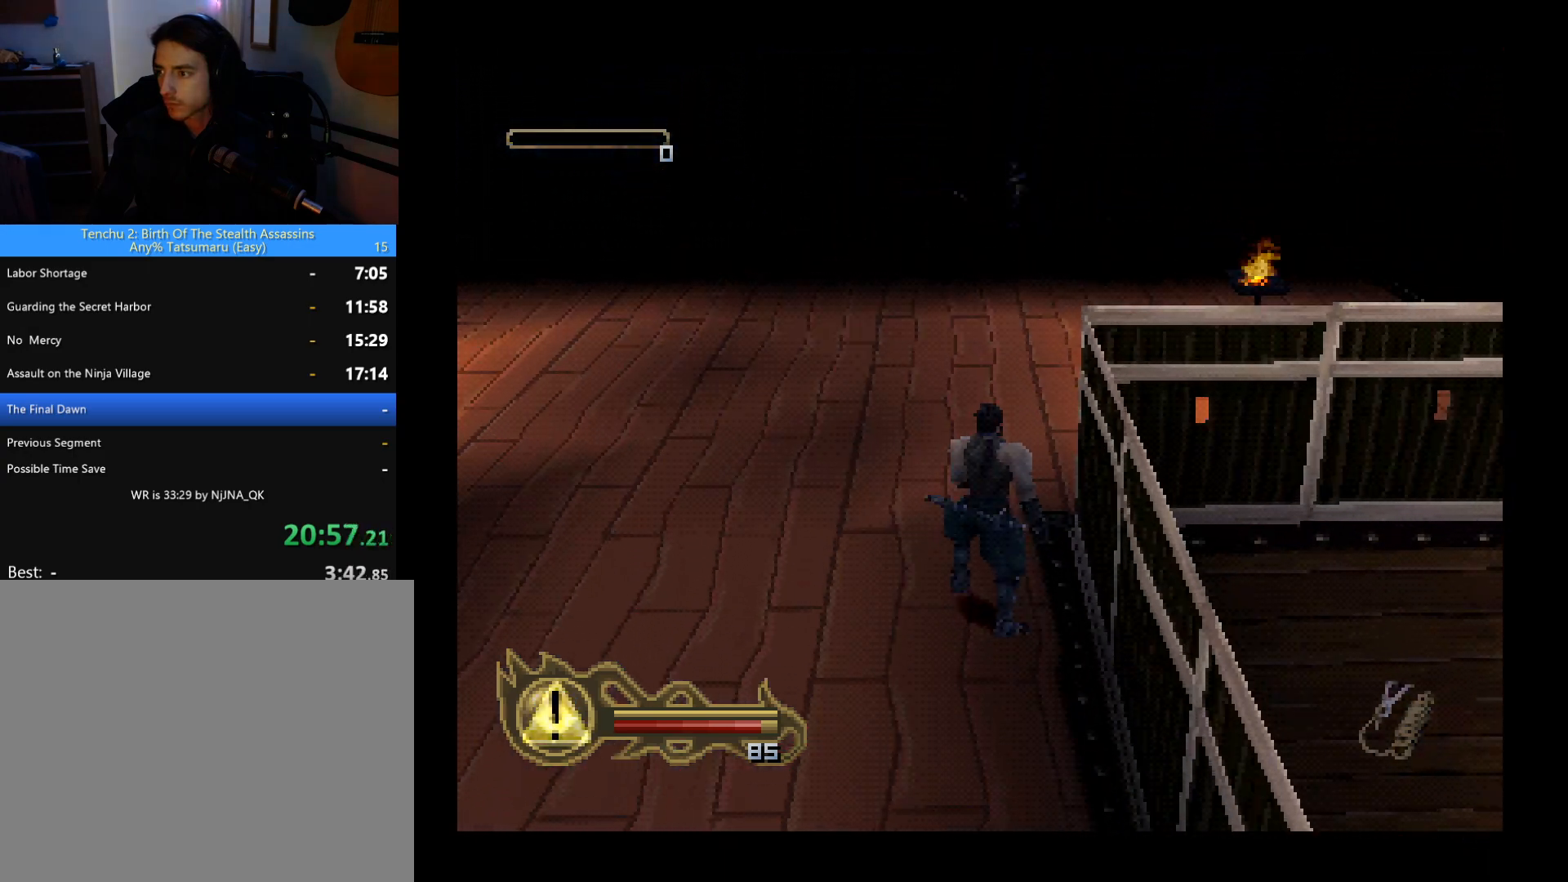
{"buttons": [], "left_stick": "center", "button_events": [[133, "CIRCLE", "down"], [267, "CIRCLE", "up"], [500, "DPAD_UP", "up"]]}
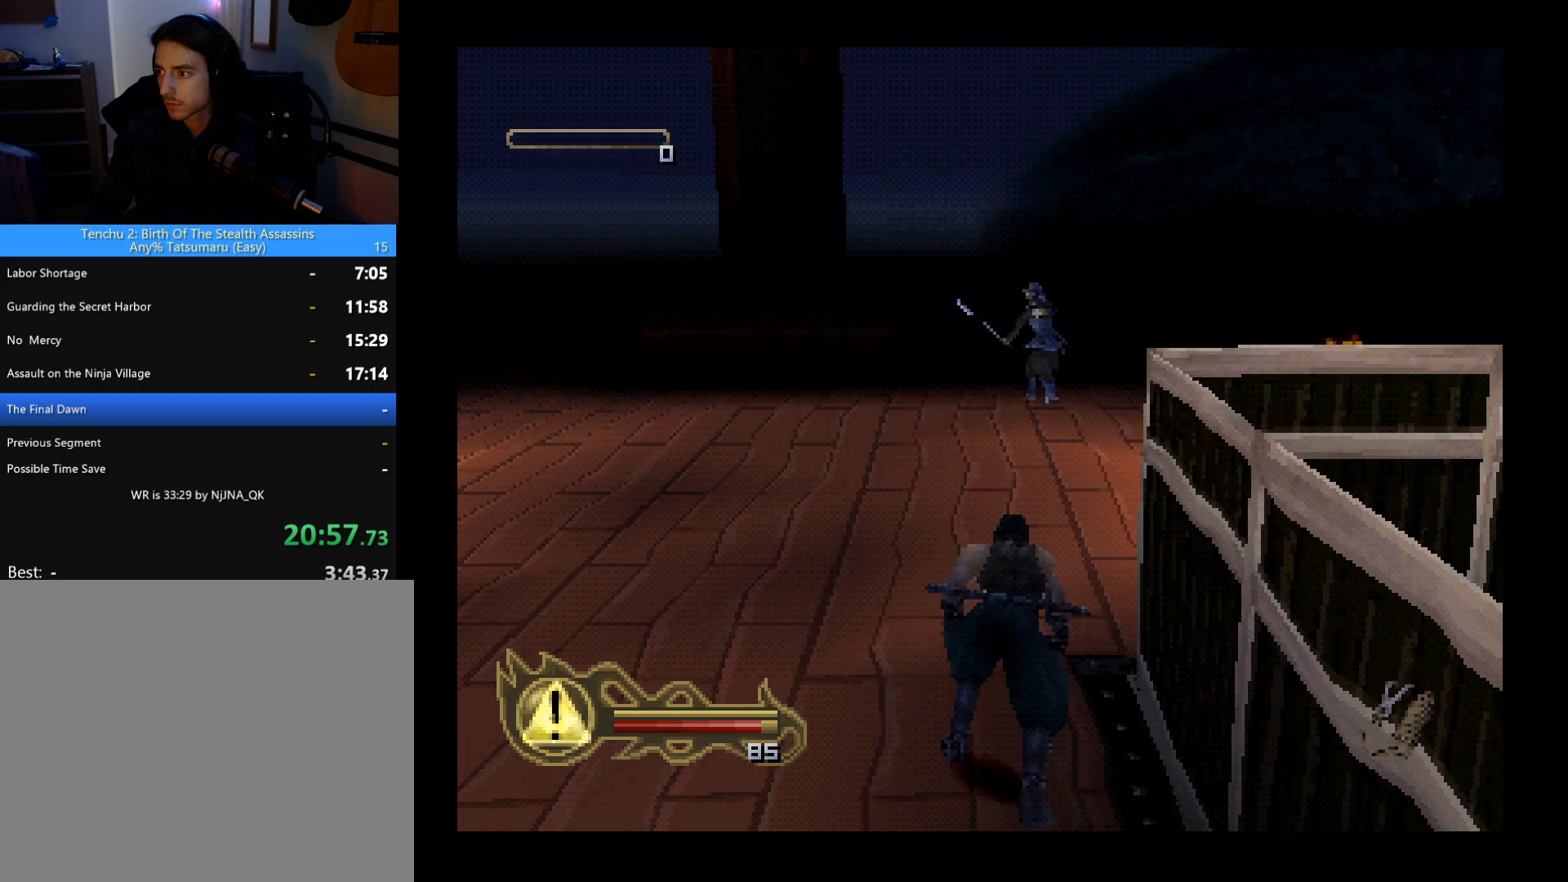
{"buttons": ["CIRCLE", "DPAD_DOWN"], "left_stick": "center", "button_events": [[167, "DPAD_DOWN", "down"], [333, "CIRCLE", "down"]]}
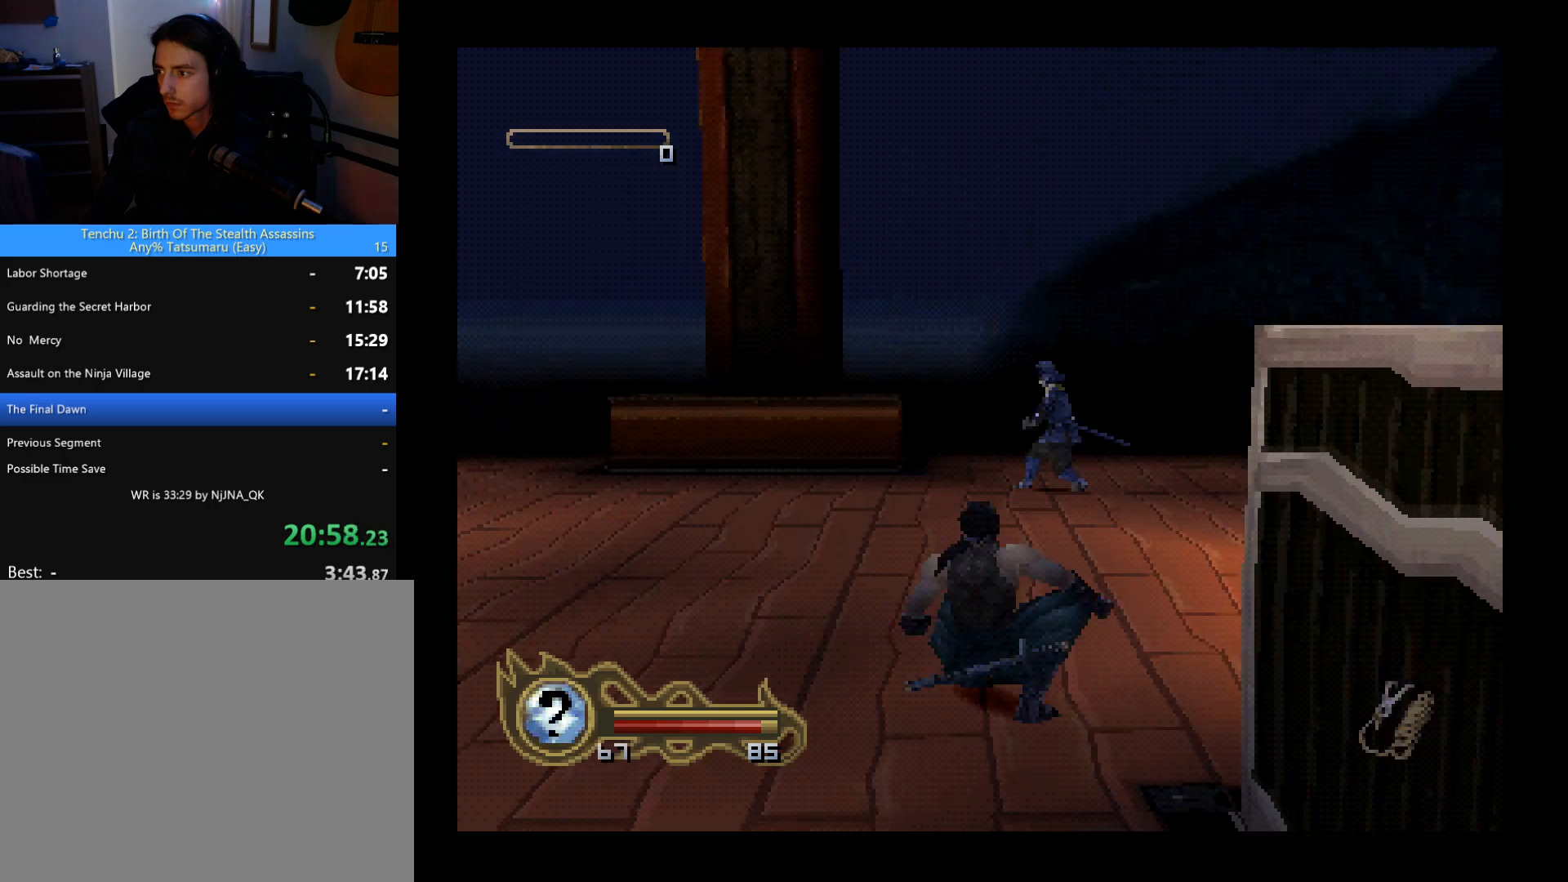
{"buttons": ["CIRCLE", "DPAD_DOWN"], "left_stick": "center", "button_events": []}
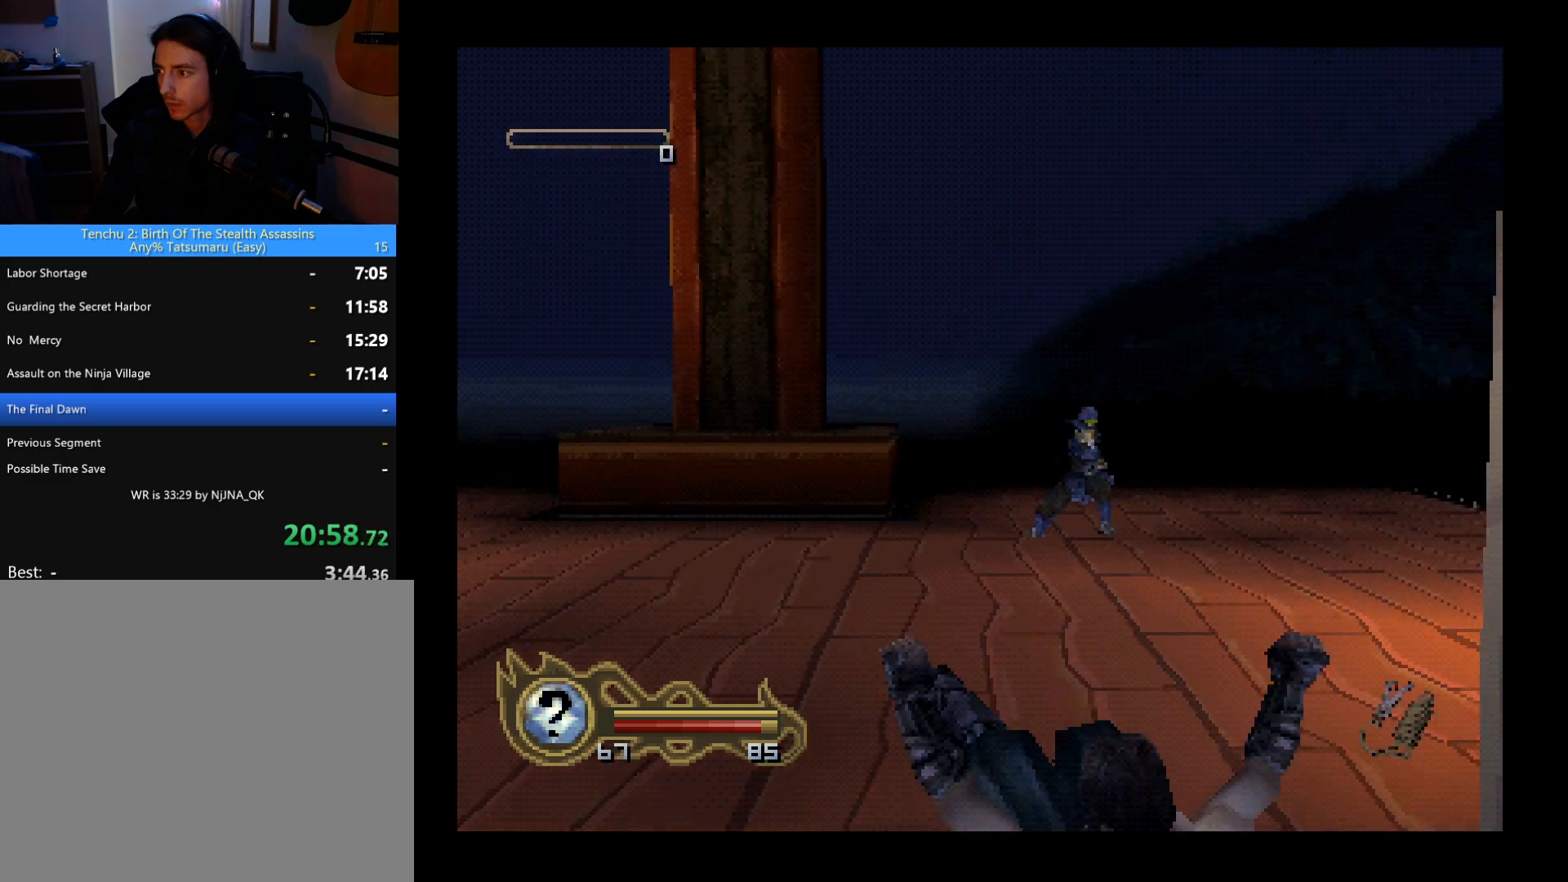
{"buttons": [], "left_stick": "center", "button_events": [[267, "DPAD_DOWN", "up"], [333, "CIRCLE", "up"]]}
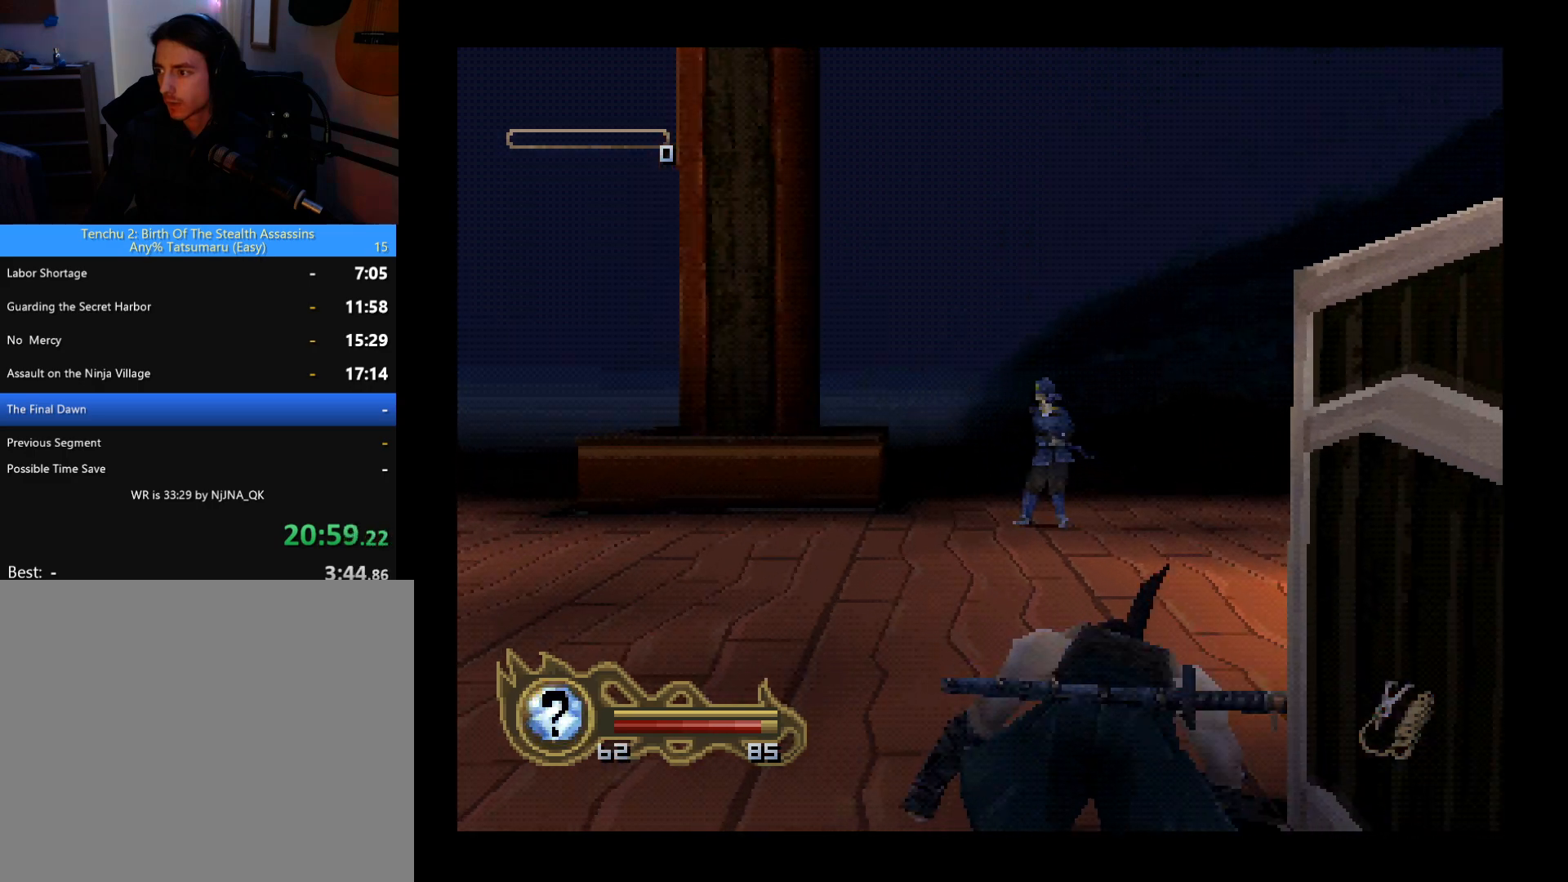
{"buttons": [], "left_stick": "center", "button_events": []}
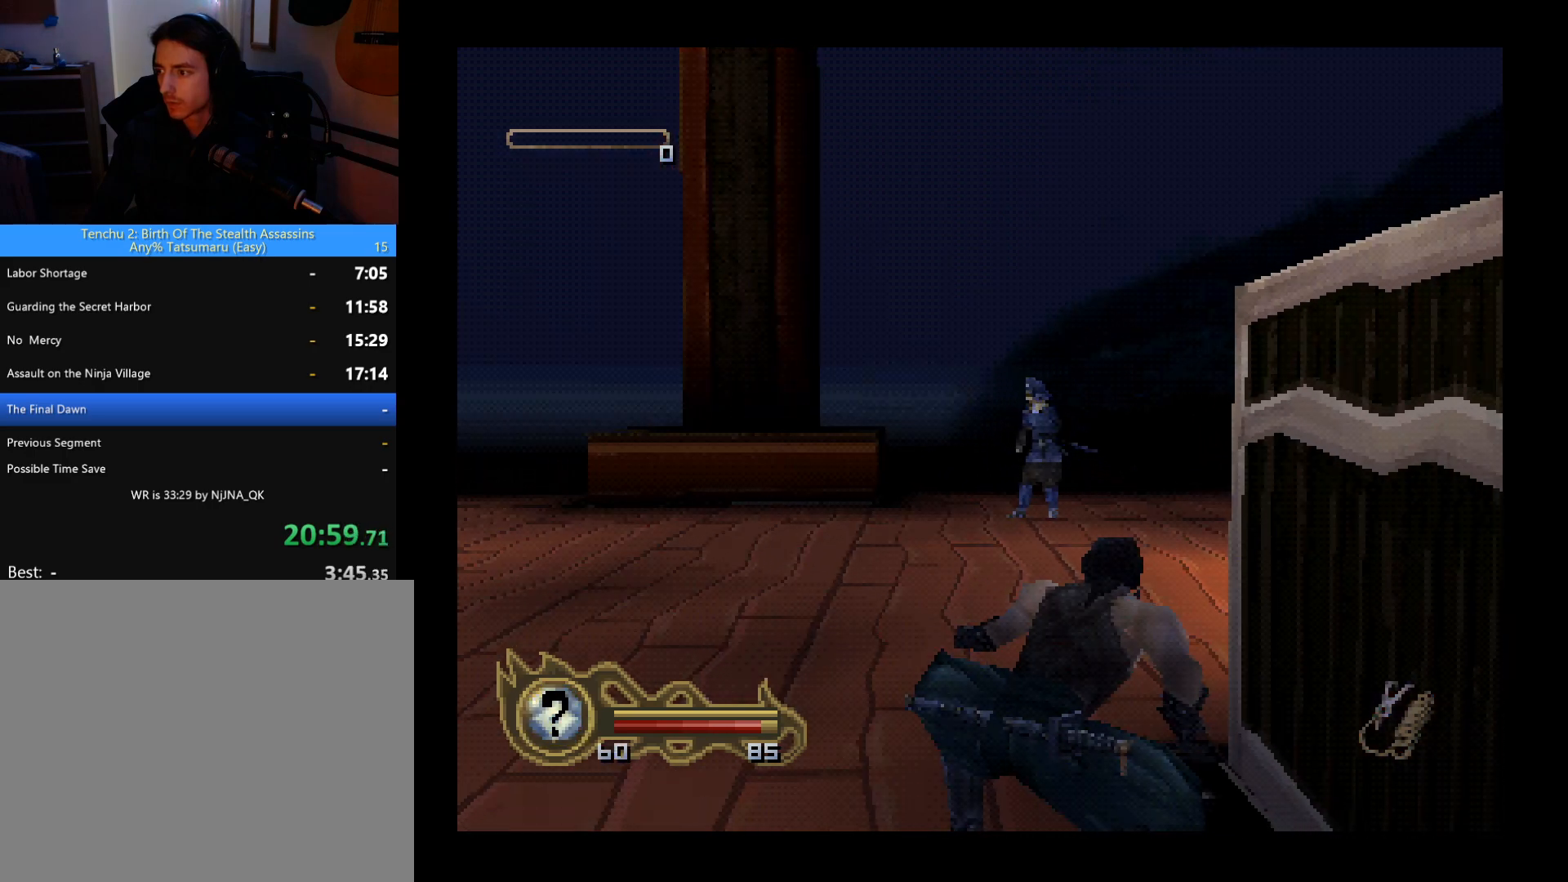
{"buttons": ["DPAD_UP"], "left_stick": "center", "button_events": [[300, "DPAD_UP", "down"]]}
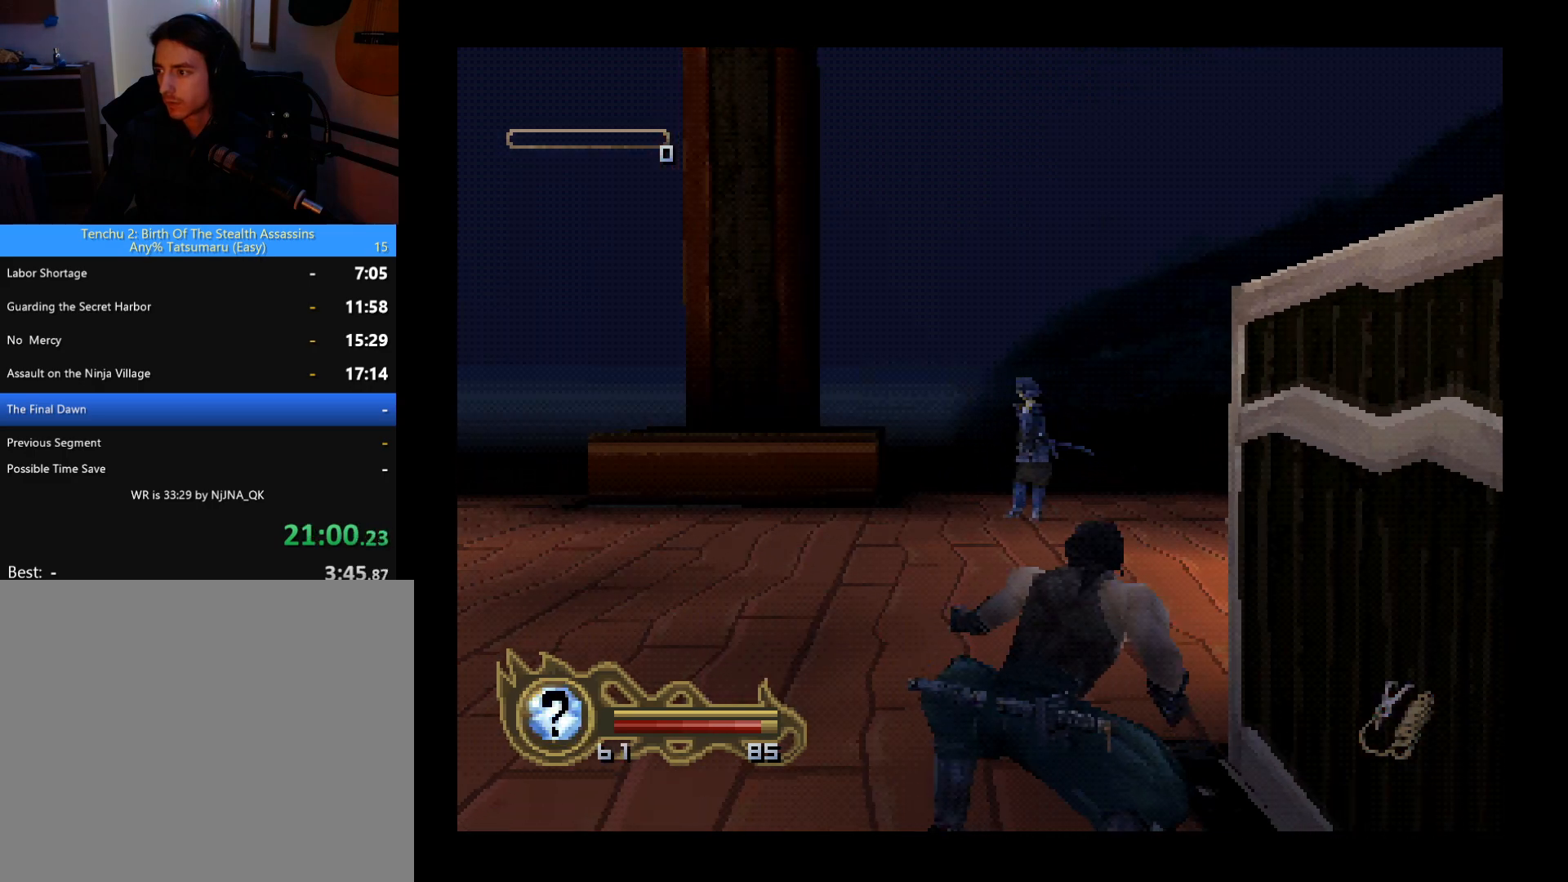
{"buttons": ["DPAD_UP"], "left_stick": "center", "button_events": [[200, "DPAD_RIGHT", "down"], [367, "DPAD_RIGHT", "up"]]}
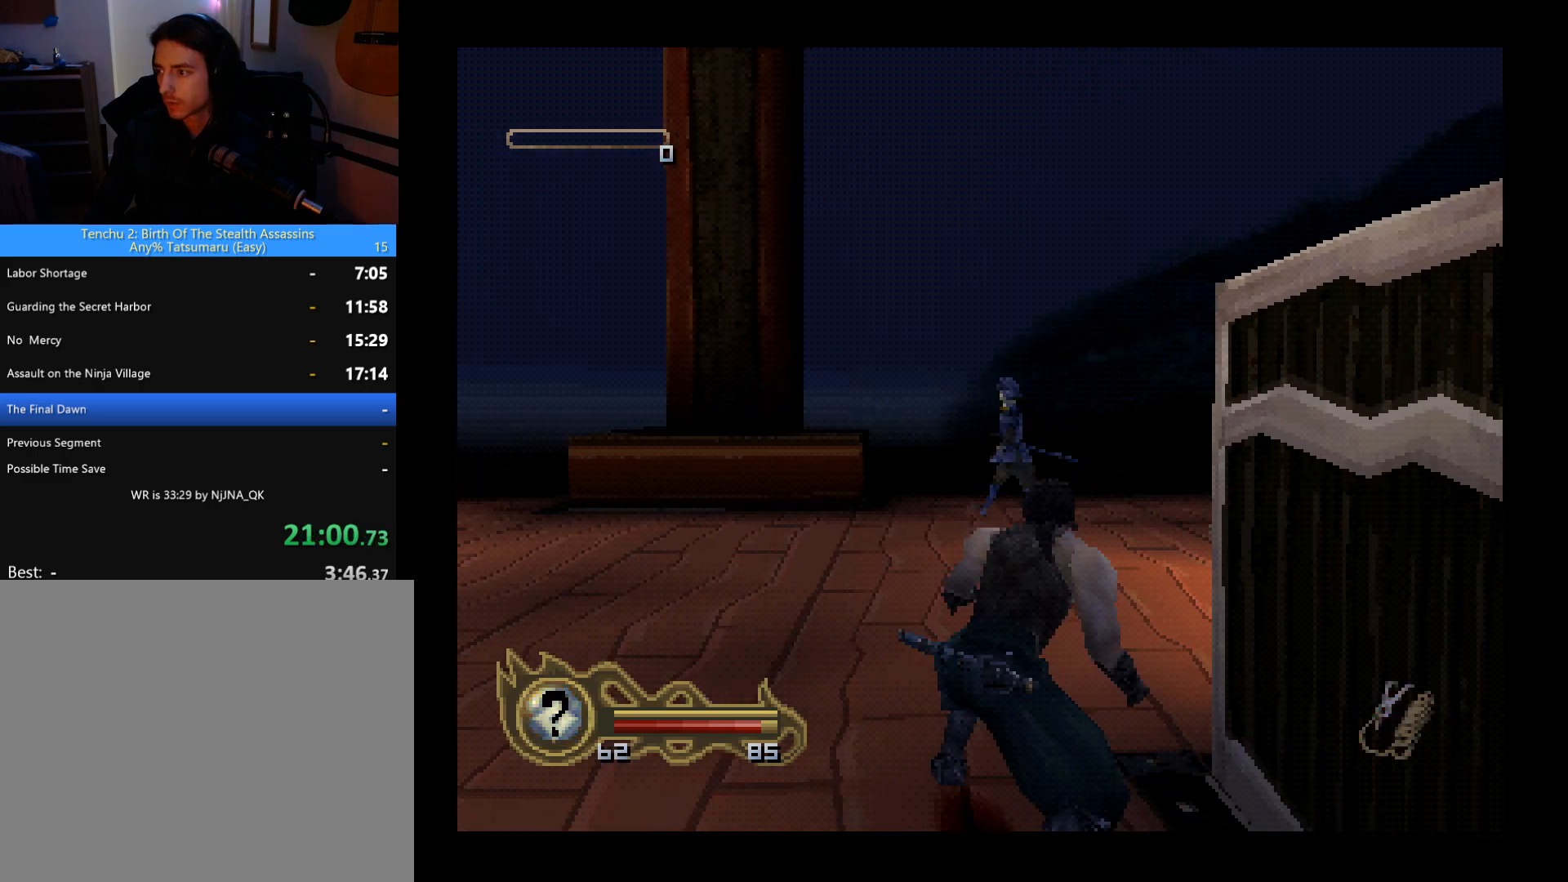
{"buttons": ["DPAD_UP"], "left_stick": "center", "button_events": [[33, "DPAD_RIGHT", "down"], [133, "DPAD_RIGHT", "up"]]}
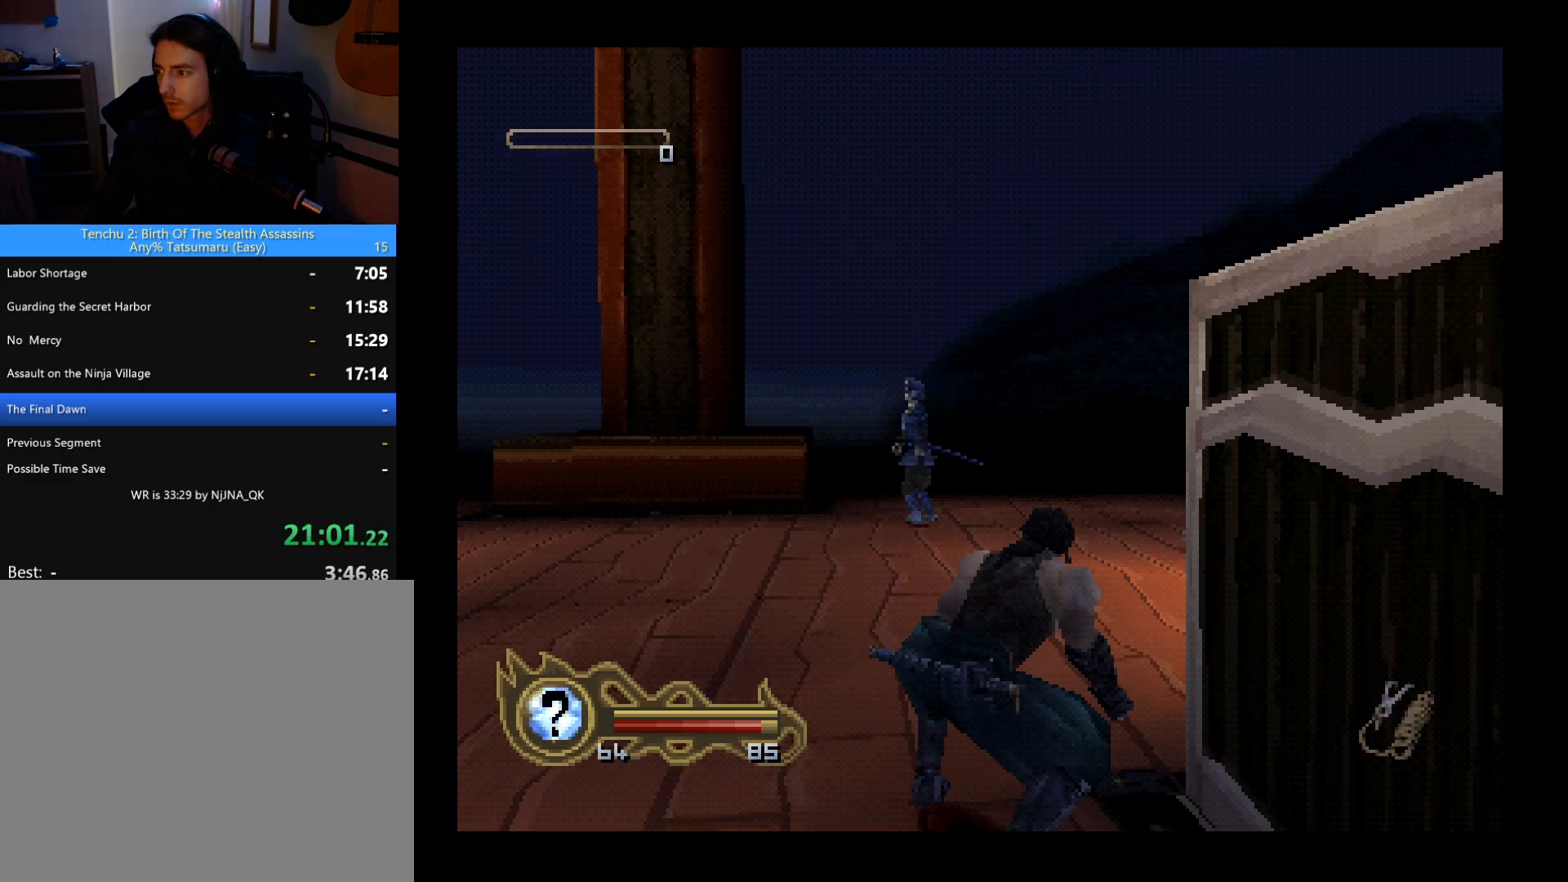
{"buttons": ["DPAD_UP", "DPAD_LEFT"], "left_stick": "center", "button_events": [[500, "DPAD_LEFT", "down"]]}
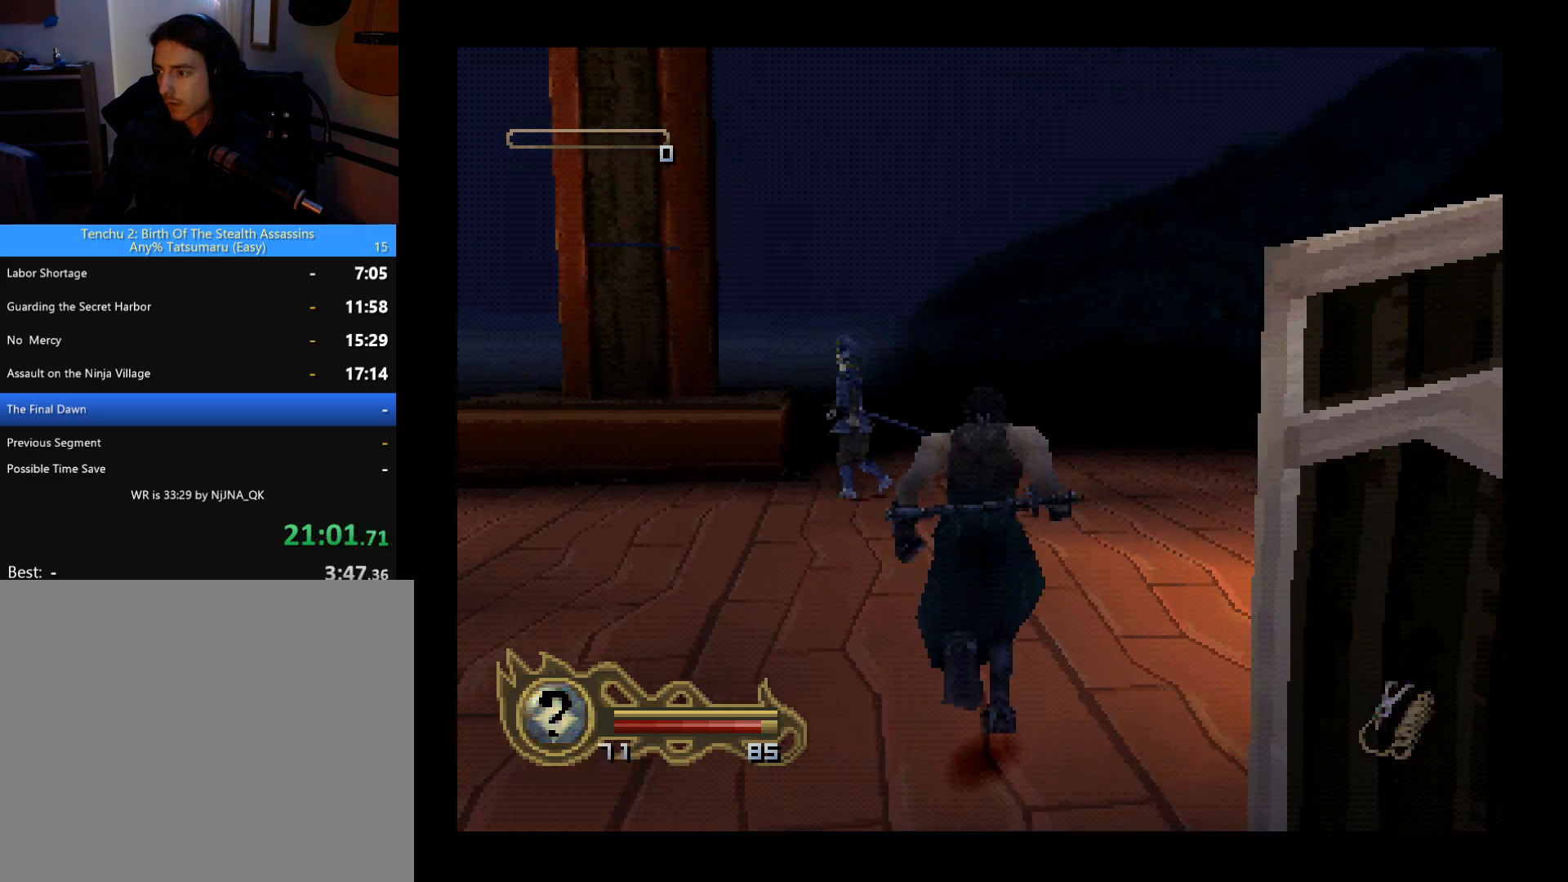
{"buttons": ["DPAD_UP", "DPAD_LEFT"], "left_stick": "center", "button_events": []}
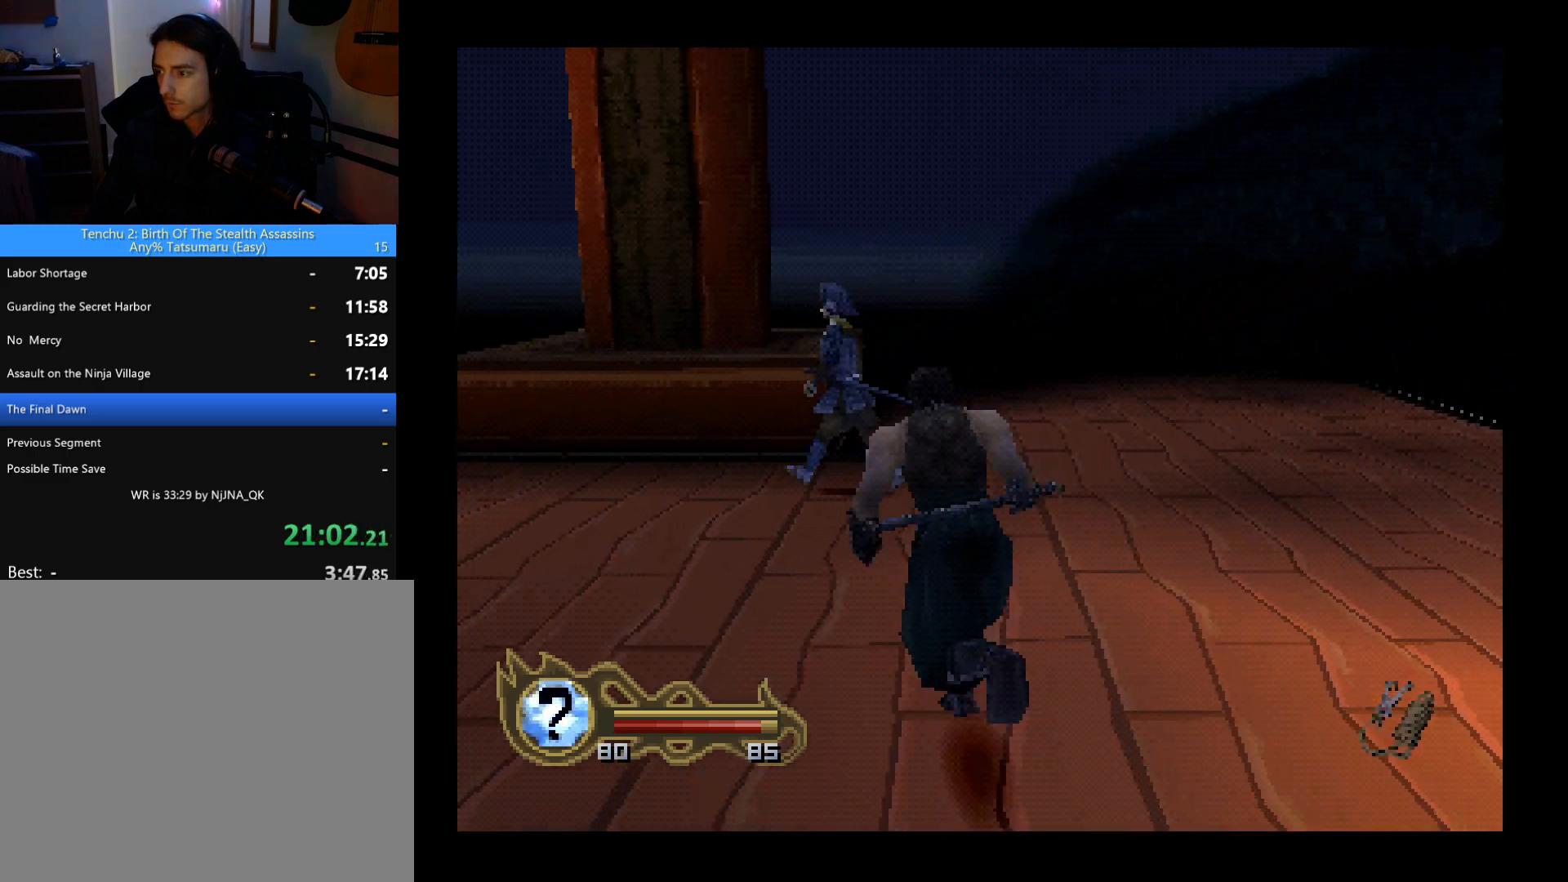
{"buttons": ["SQUARE", "DPAD_UP"], "left_stick": "center", "button_events": [[67, "DPAD_LEFT", "up"], [167, "CIRCLE", "down"], [300, "CIRCLE", "up"], [433, "SQUARE", "down"]]}
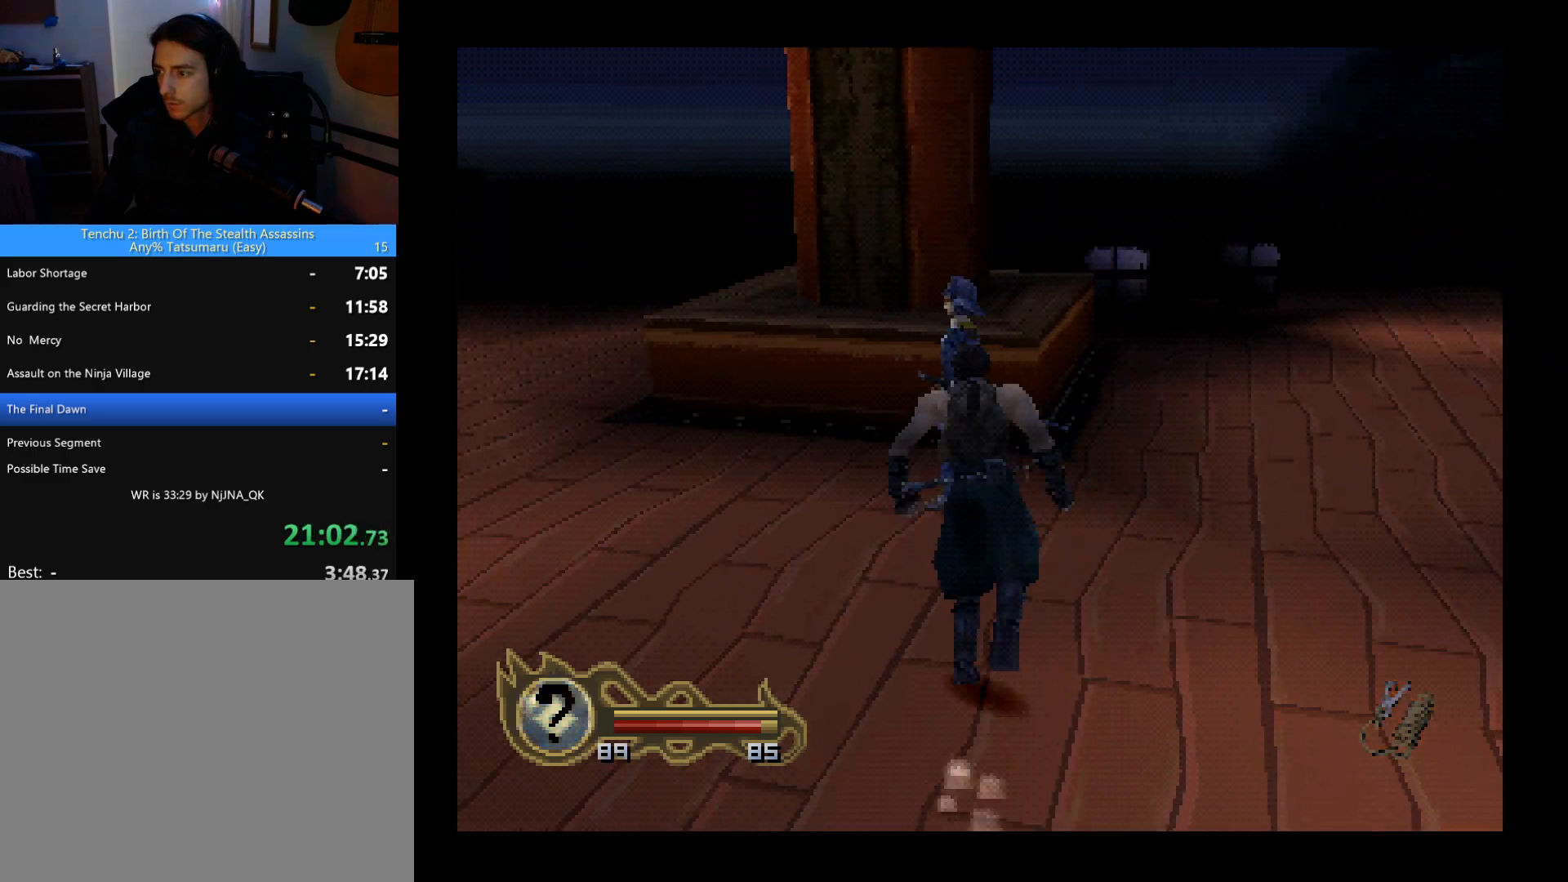
{"buttons": [], "left_stick": "center", "button_events": [[67, "SQUARE", "up"], [100, "DPAD_UP", "up"]]}
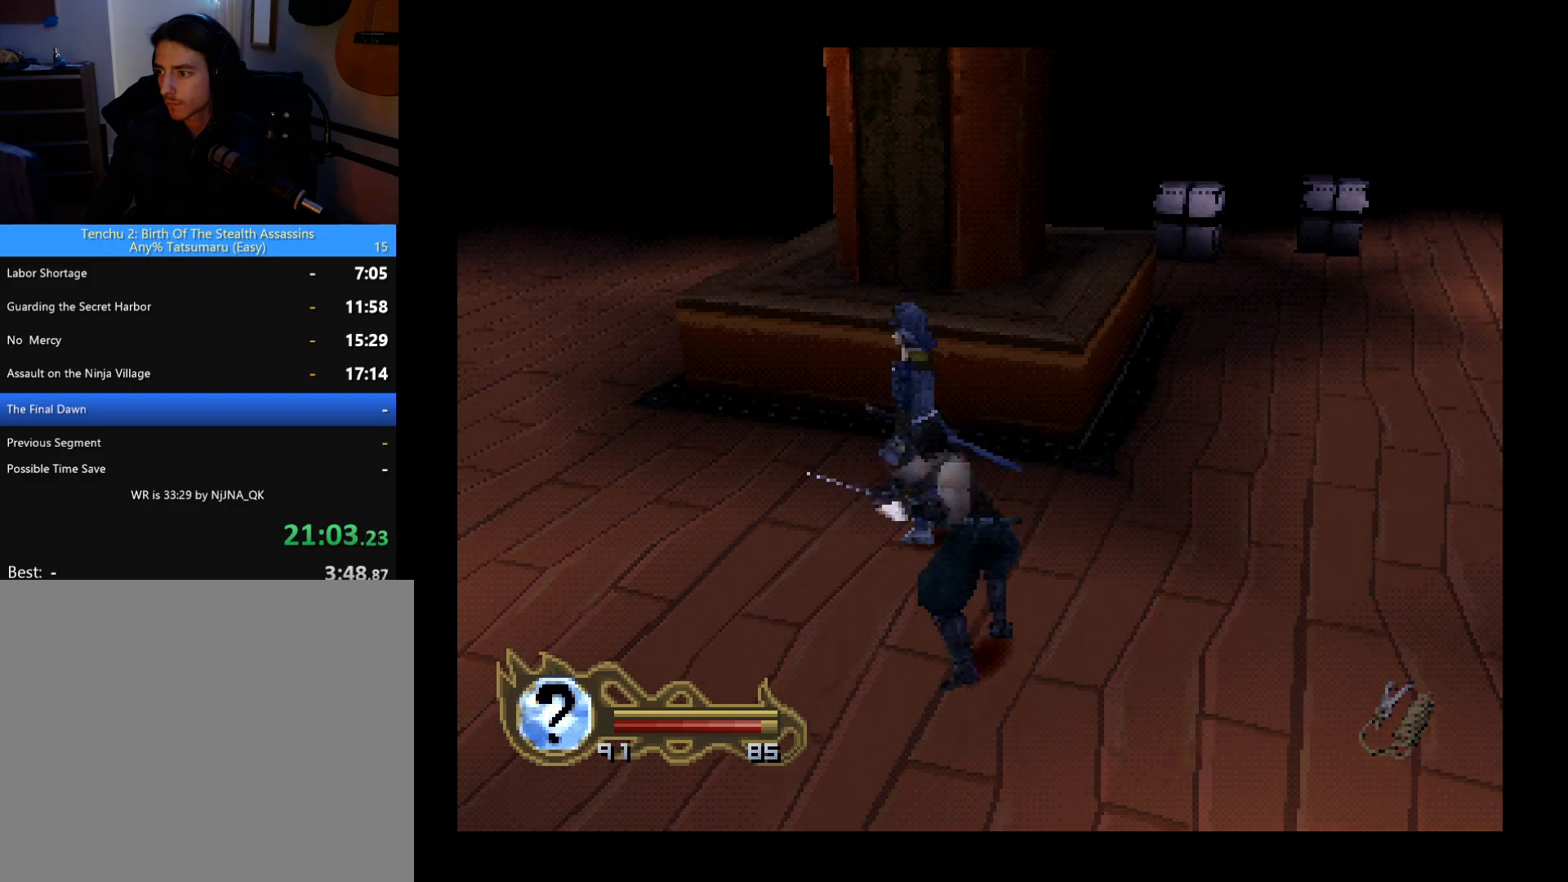
{"buttons": [], "left_stick": "center", "button_events": []}
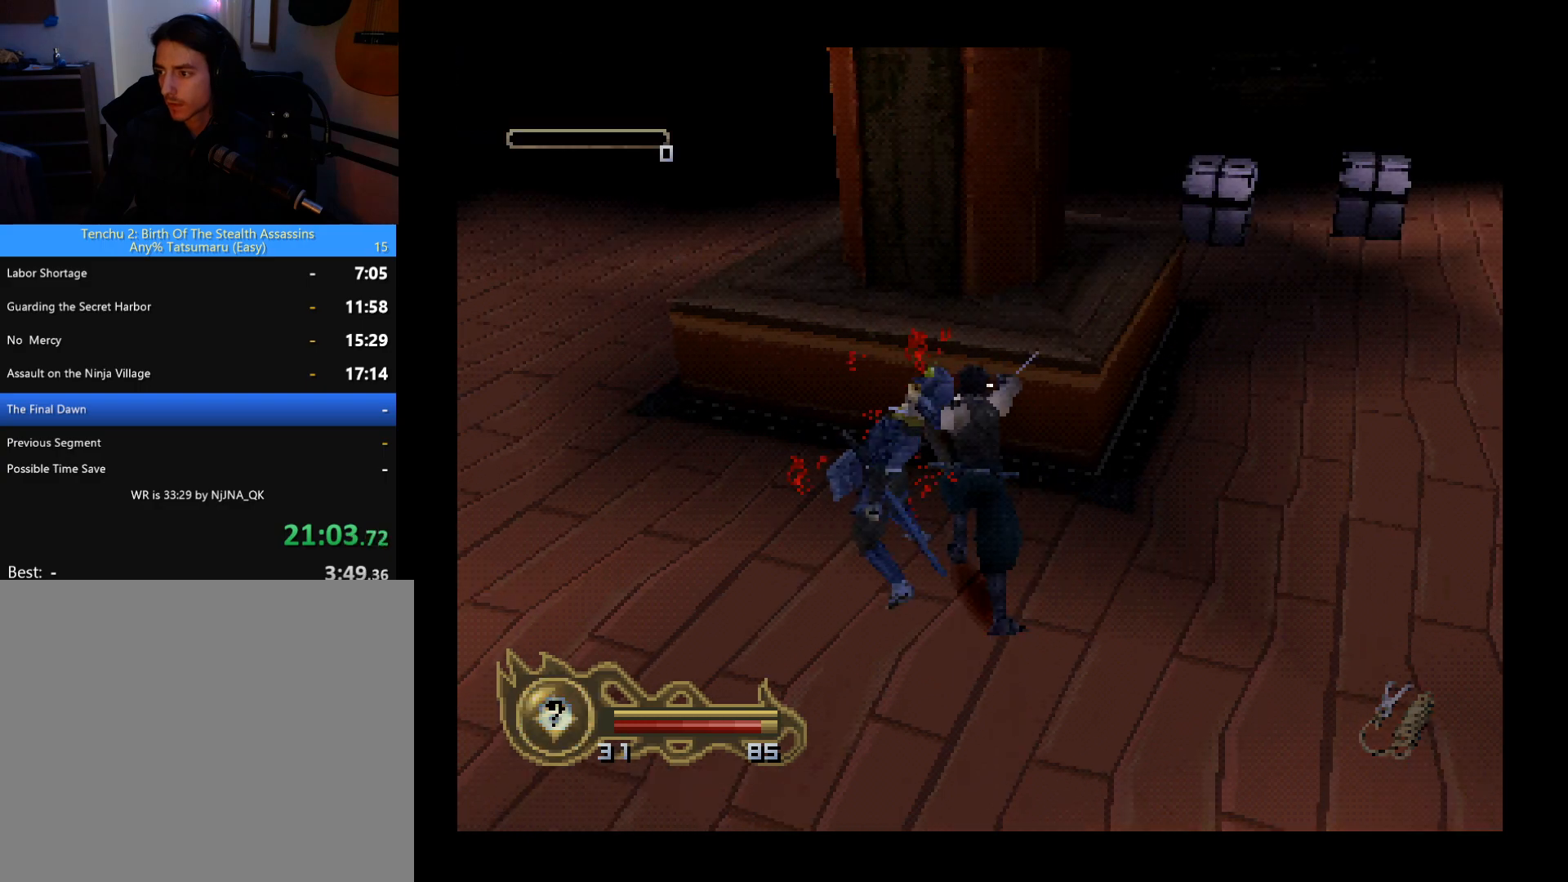
{"buttons": ["DPAD_DOWN", "DPAD_LEFT"], "left_stick": "center", "button_events": [[200, "DPAD_LEFT", "down"], [233, "DPAD_DOWN", "down"]]}
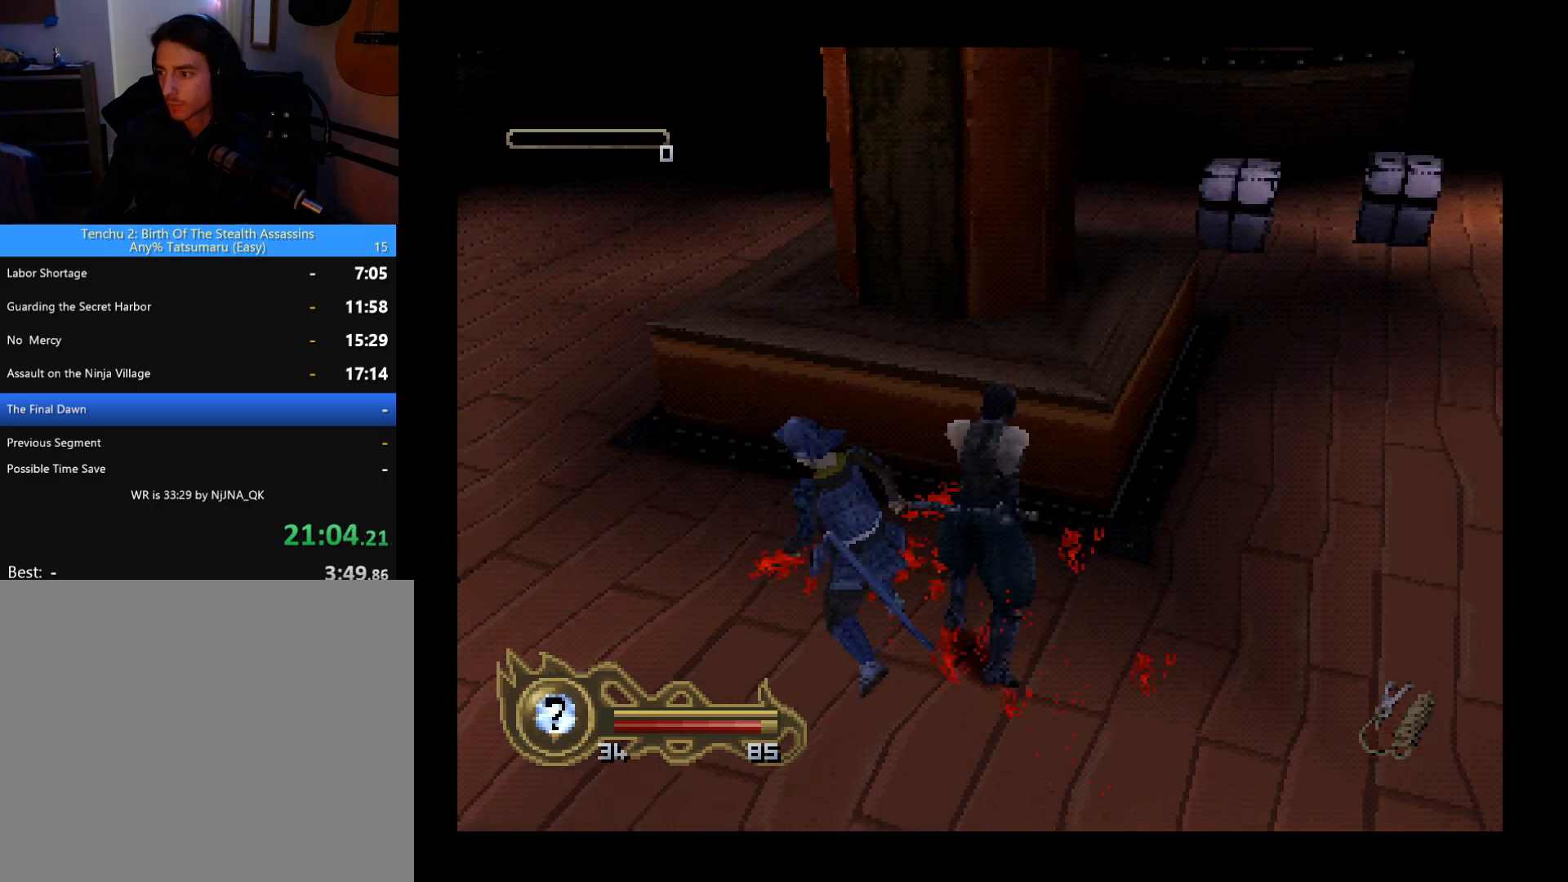
{"buttons": ["DPAD_DOWN", "DPAD_LEFT"], "left_stick": "center", "button_events": []}
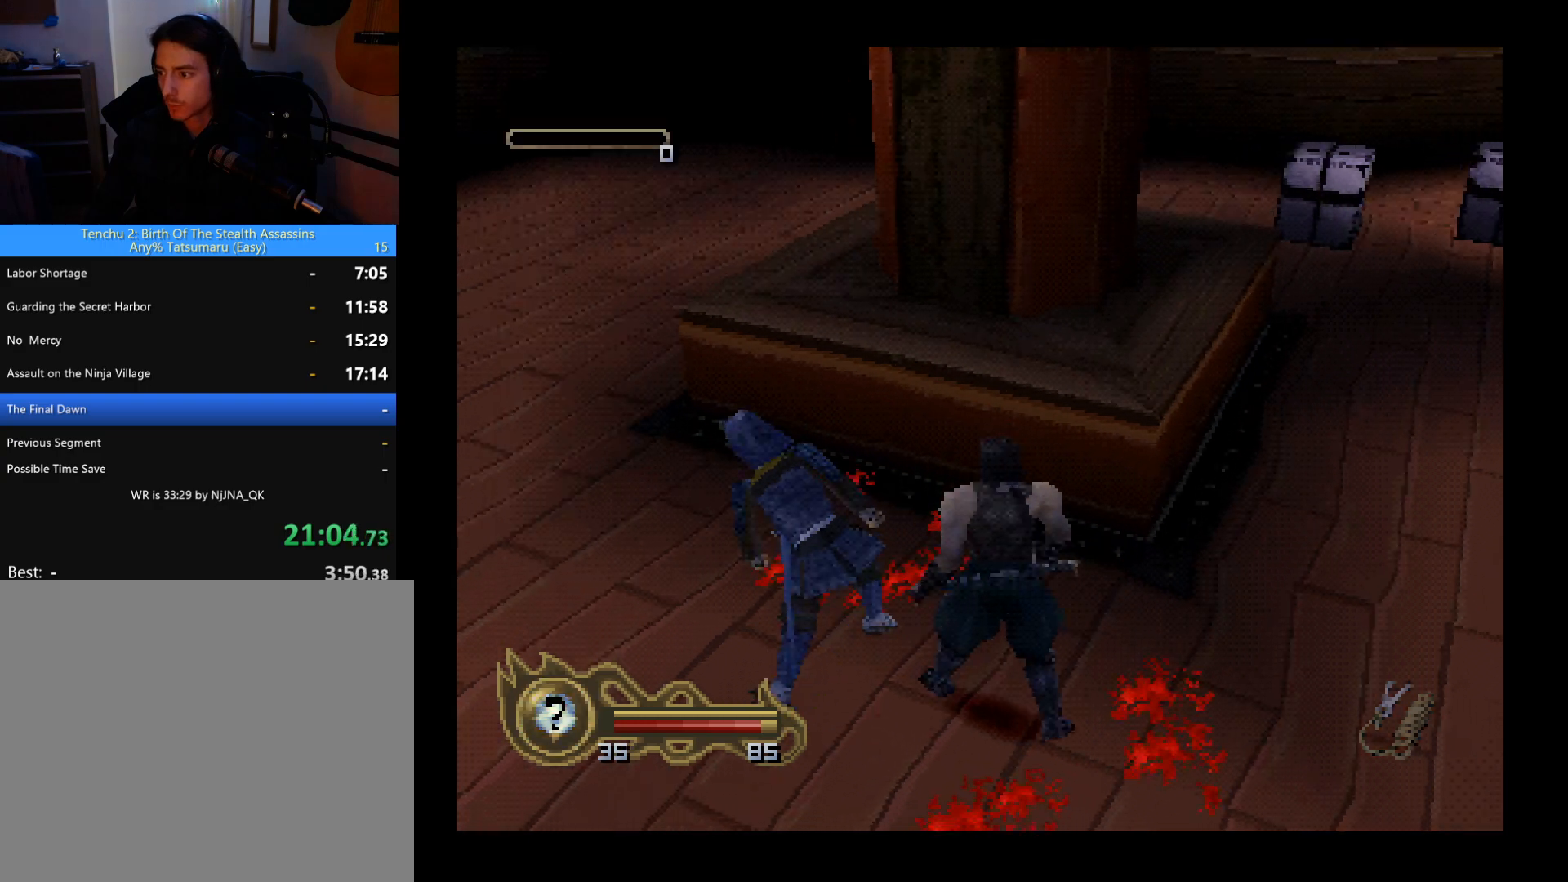
{"buttons": ["DPAD_UP"], "left_stick": "center", "button_events": [[200, "DPAD_DOWN", "up"], [233, "DPAD_UP", "down"], [300, "DPAD_LEFT", "up"]]}
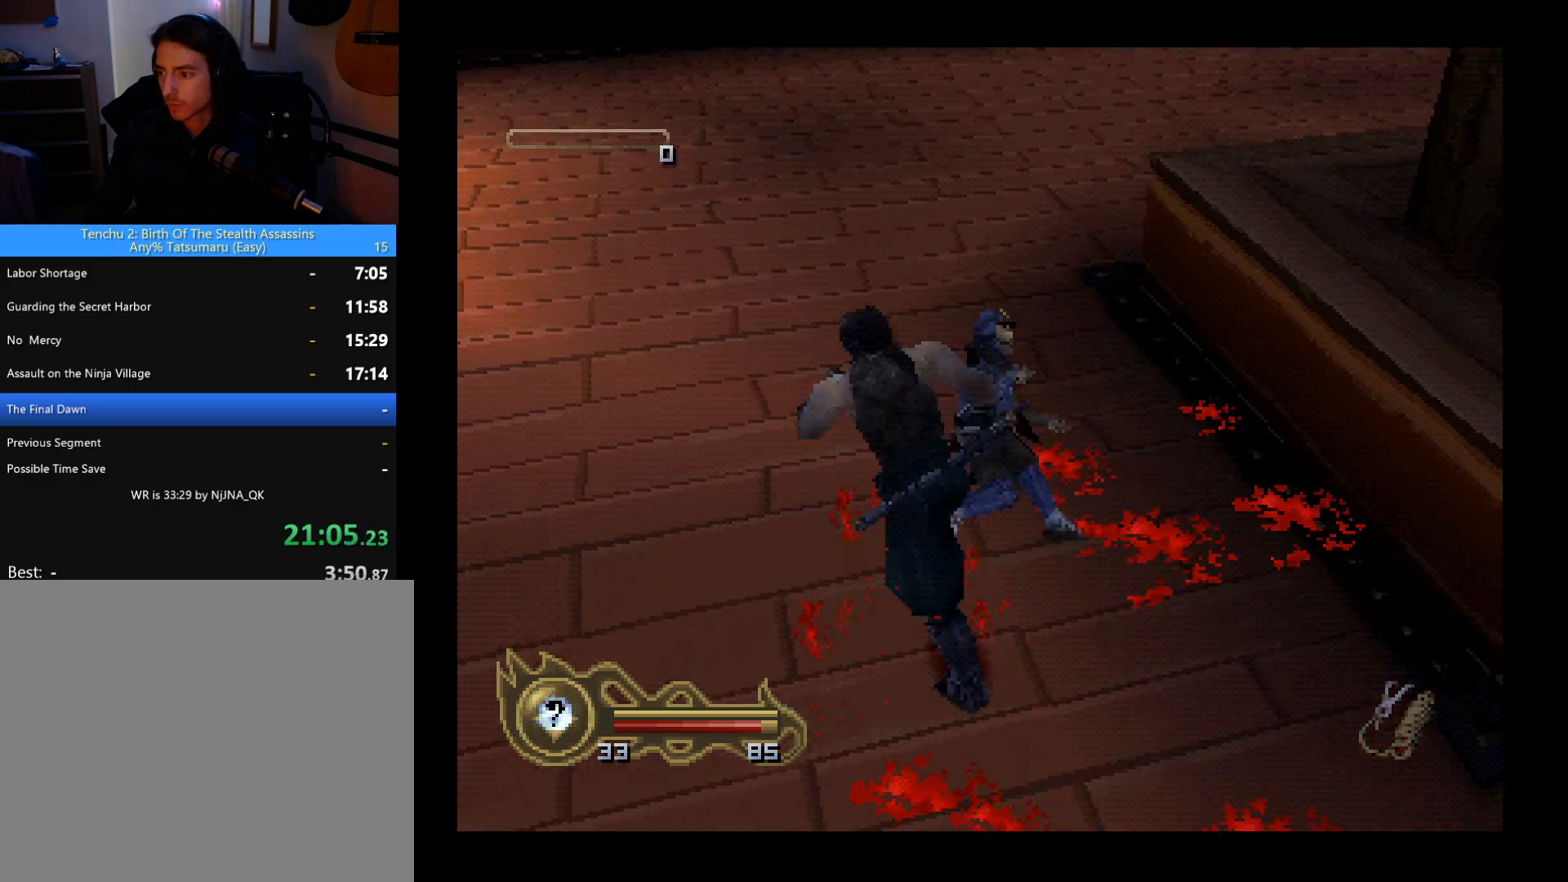
{"buttons": ["DPAD_UP", "DPAD_RIGHT"], "left_stick": "center", "button_events": [[67, "DPAD_RIGHT", "down"]]}
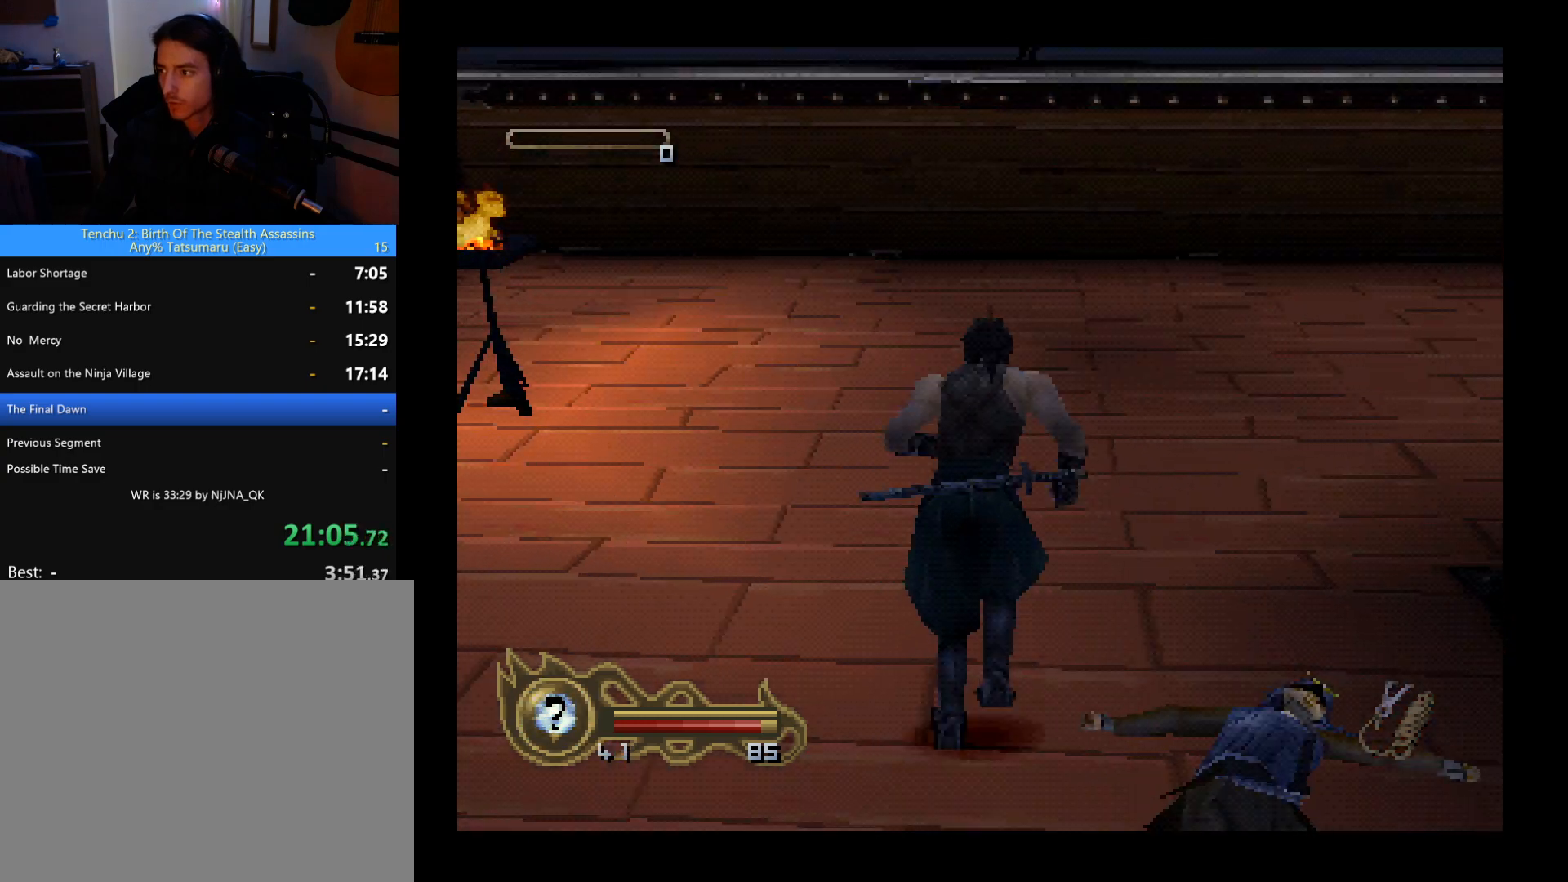
{"buttons": ["DPAD_UP", "DPAD_LEFT"], "left_stick": "center", "button_events": [[67, "DPAD_RIGHT", "up"], [433, "DPAD_LEFT", "down"]]}
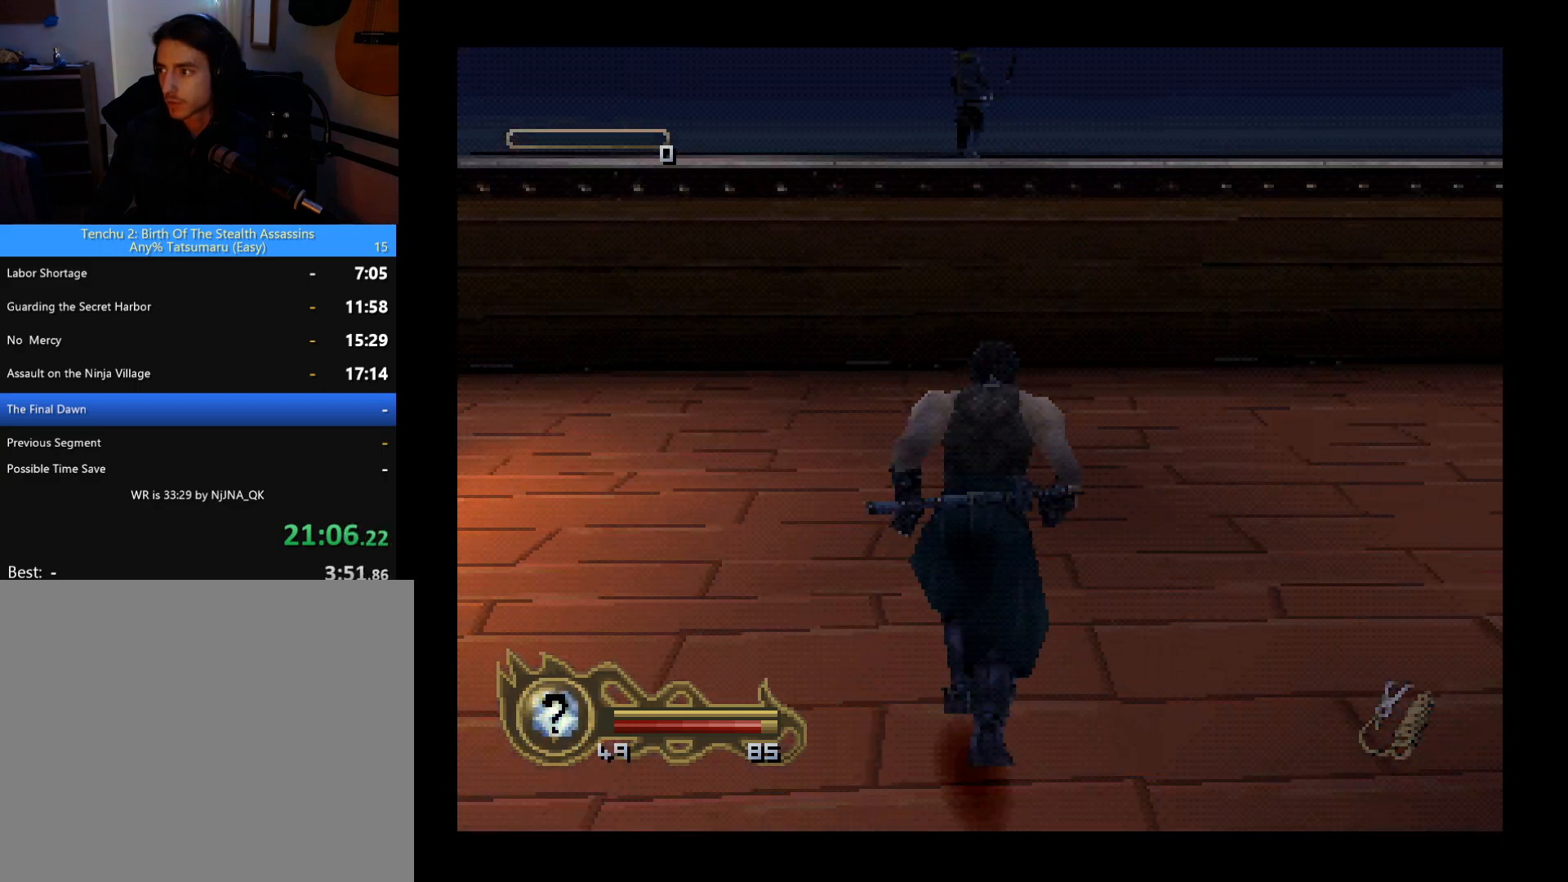
{"buttons": ["DPAD_UP"], "left_stick": "center", "button_events": [[33, "DPAD_LEFT", "up"]]}
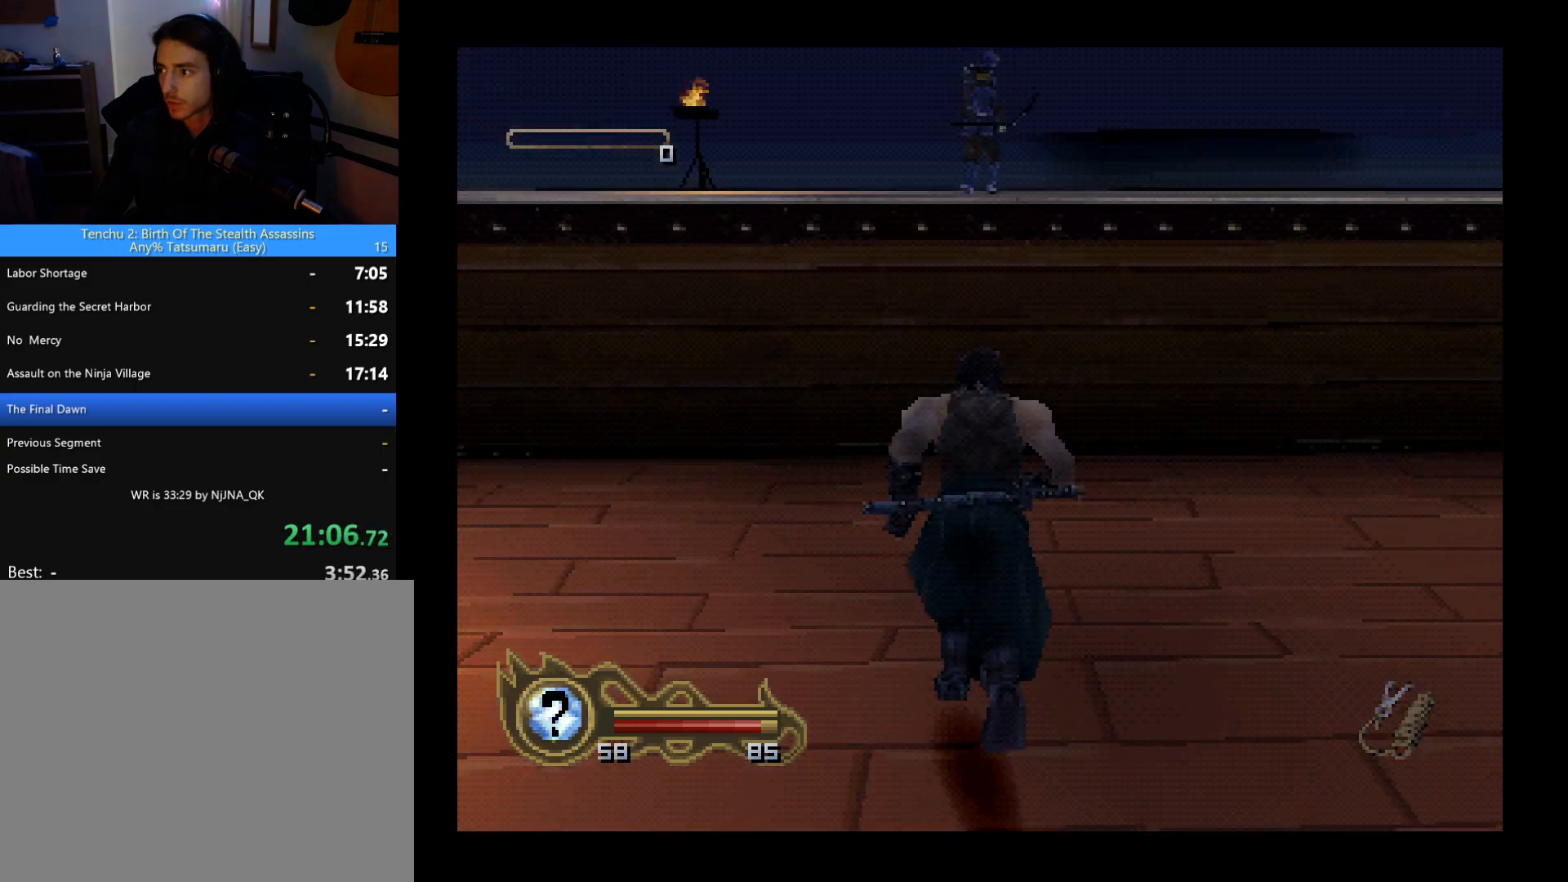
{"buttons": ["CROSS", "CIRCLE", "DPAD_UP", "DPAD_LEFT"], "left_stick": "center", "button_events": [[367, "CIRCLE", "down"], [467, "CROSS", "down"], [500, "DPAD_LEFT", "down"]]}
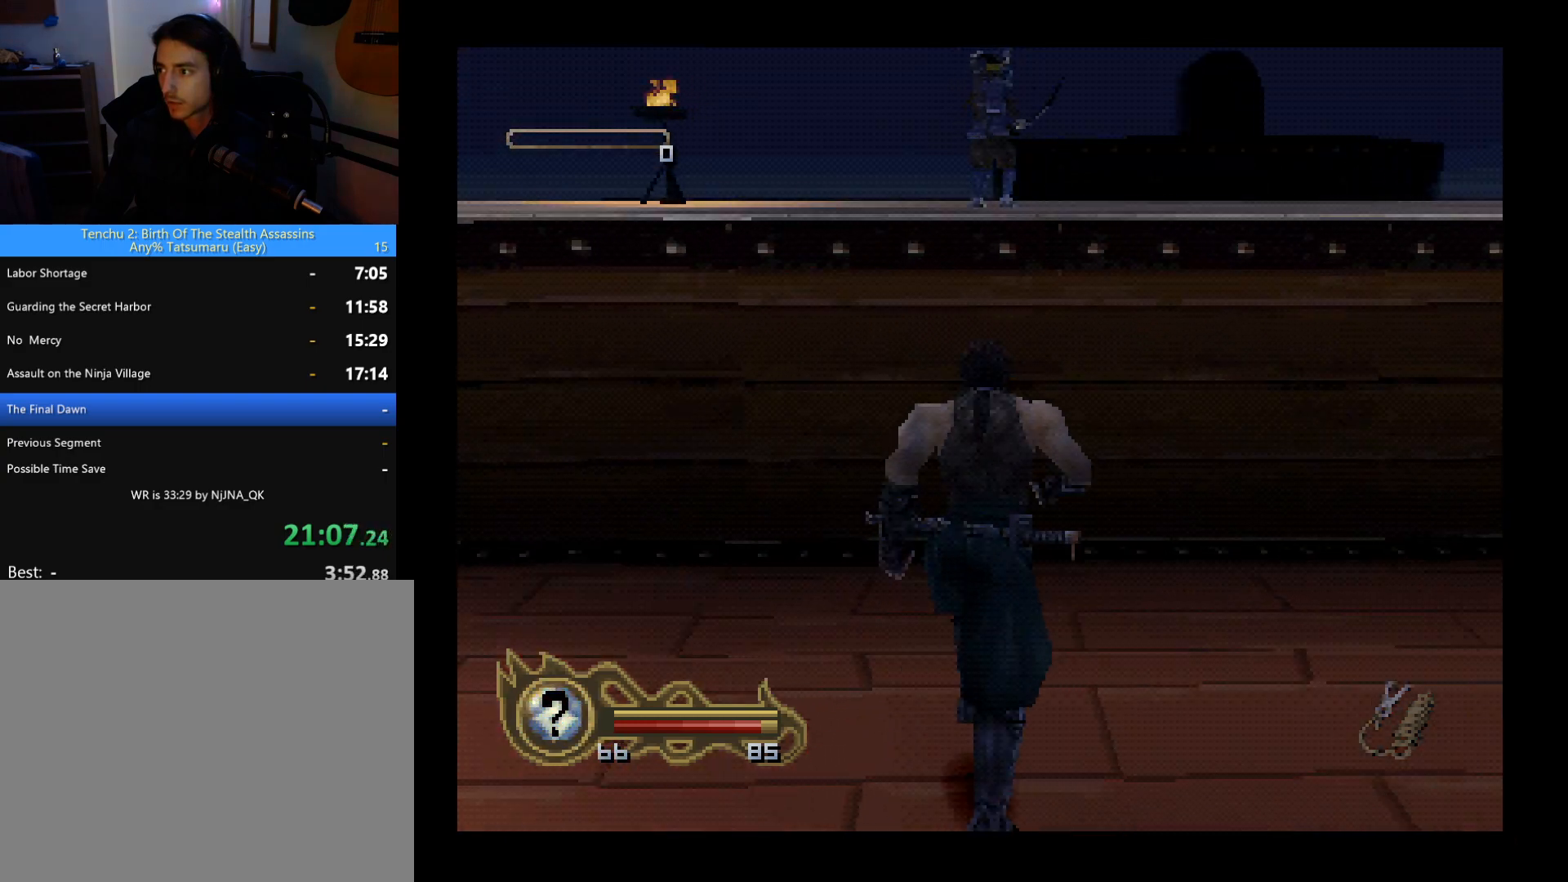
{"buttons": ["DPAD_UP"], "left_stick": "center", "button_events": [[67, "CIRCLE", "up"], [200, "CROSS", "up"], [500, "DPAD_LEFT", "up"]]}
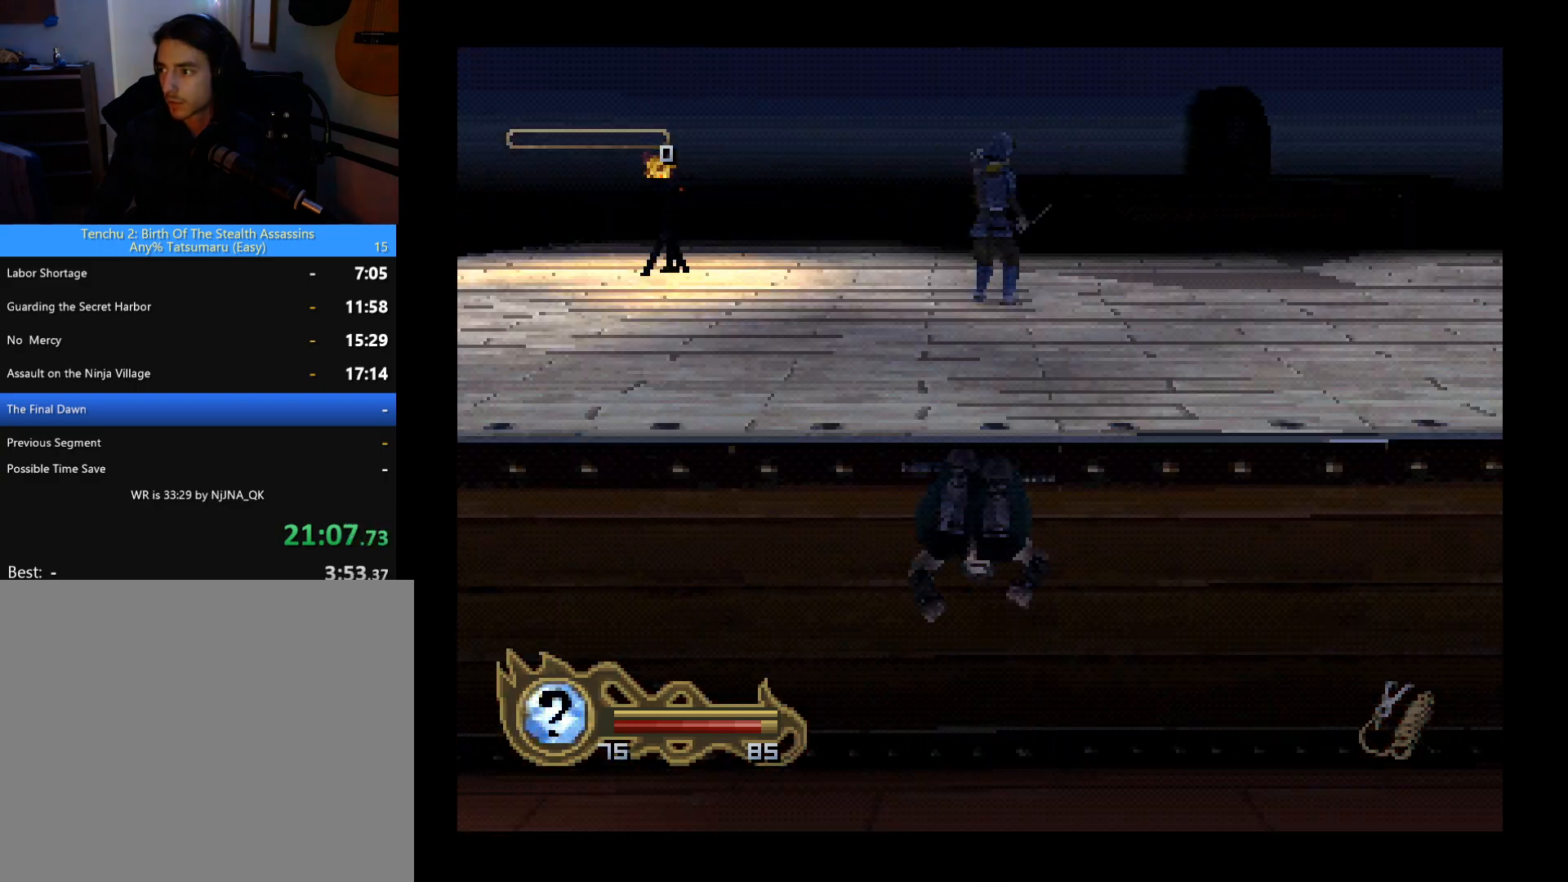
{"buttons": ["DPAD_UP"], "left_stick": "center", "button_events": []}
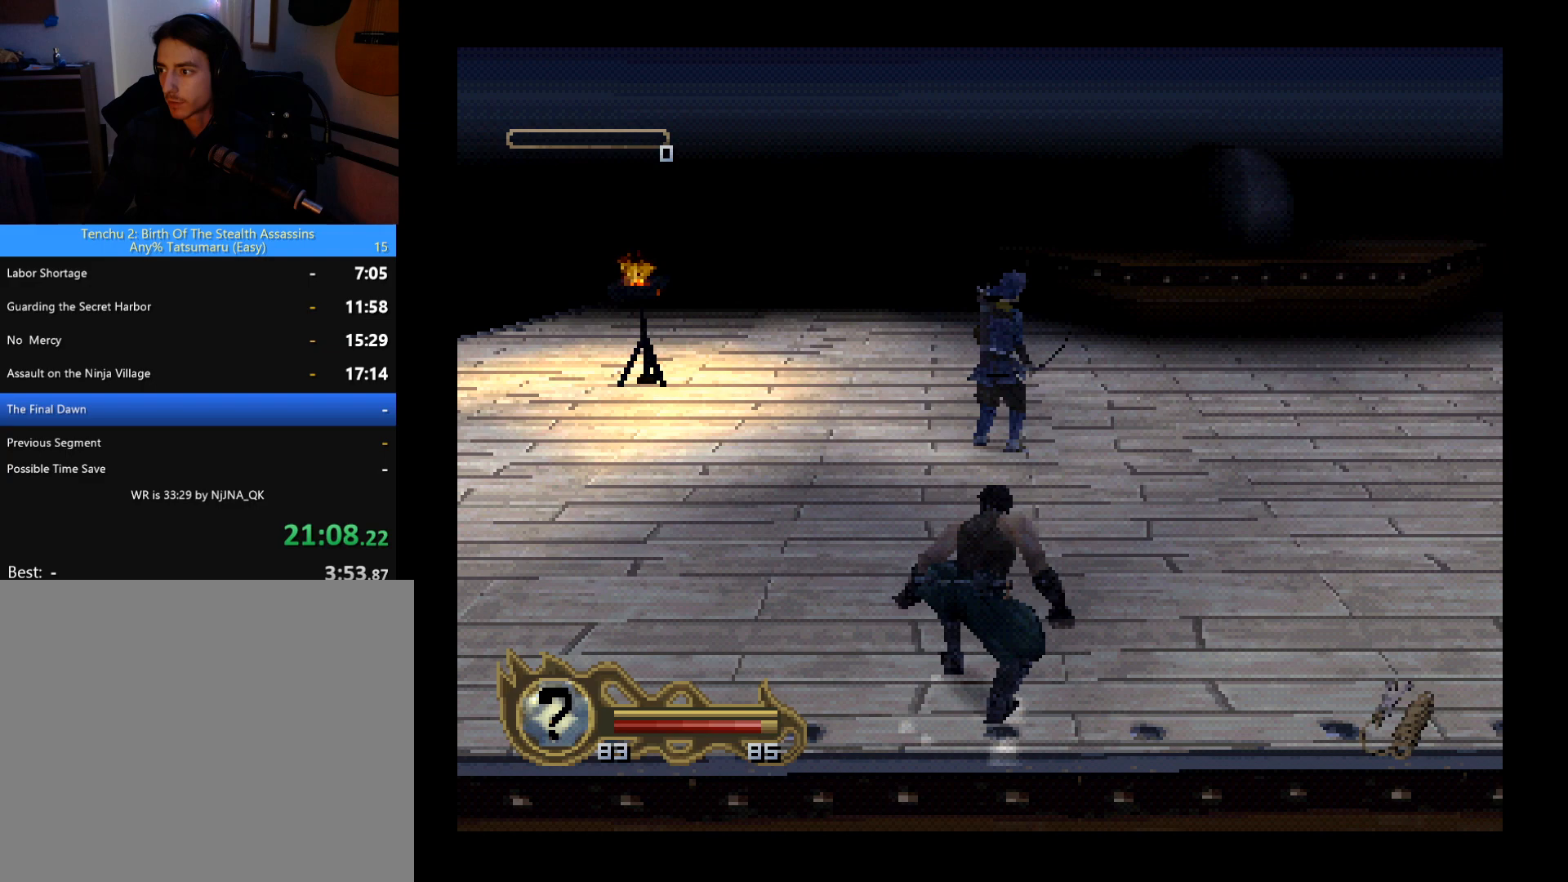
{"buttons": ["DPAD_UP"], "left_stick": "center", "button_events": []}
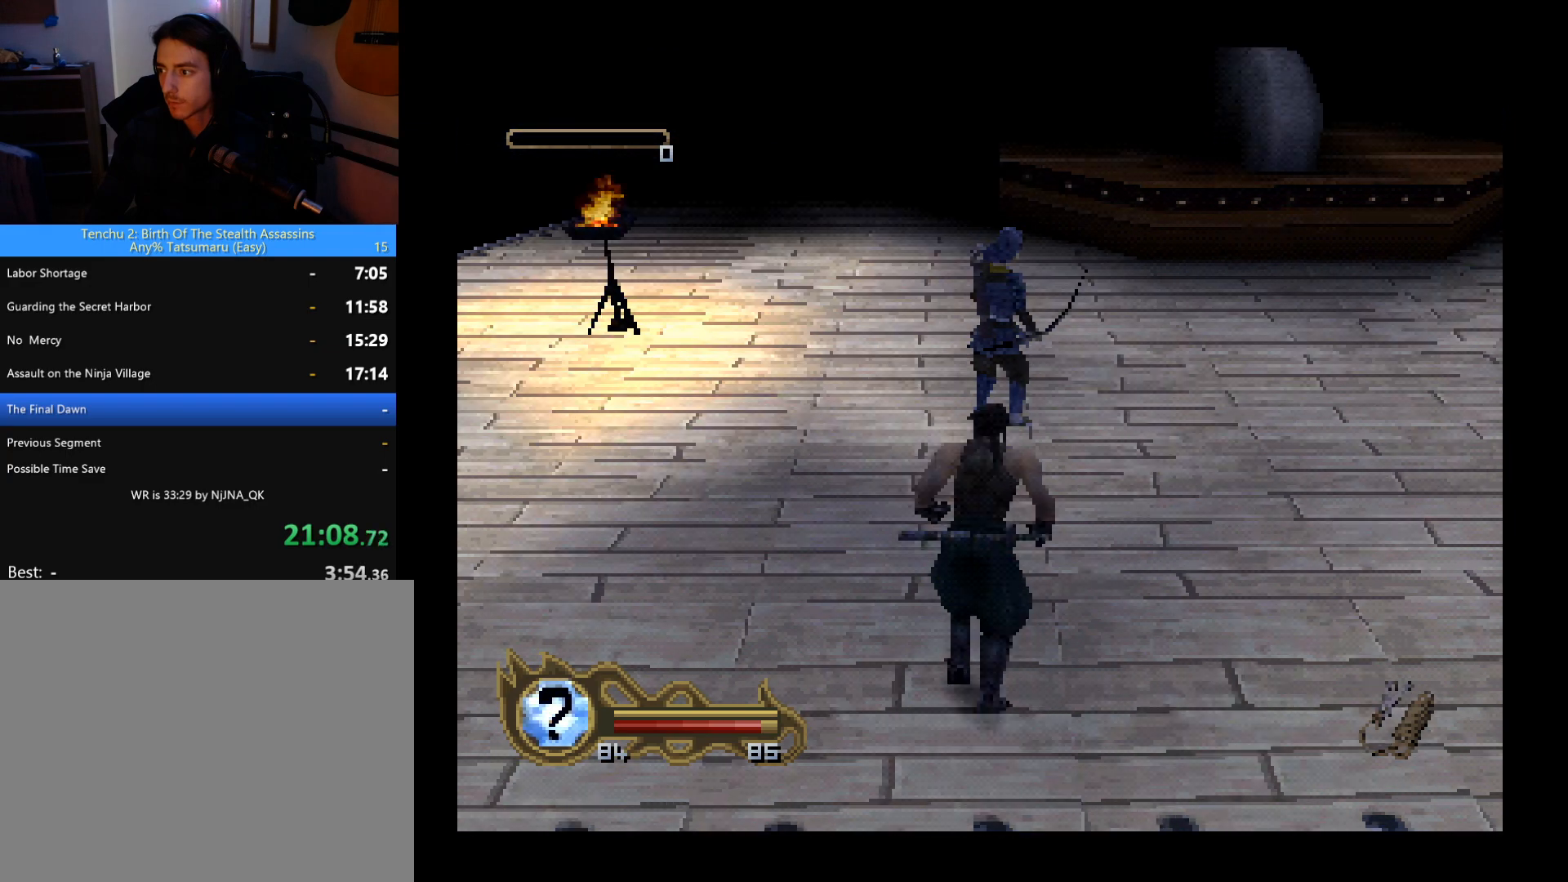
{"buttons": ["SQUARE"], "left_stick": "center", "button_events": [[233, "SQUARE", "down"], [333, "DPAD_UP", "up"], [333, "SQUARE", "up"], [400, "SQUARE", "down"]]}
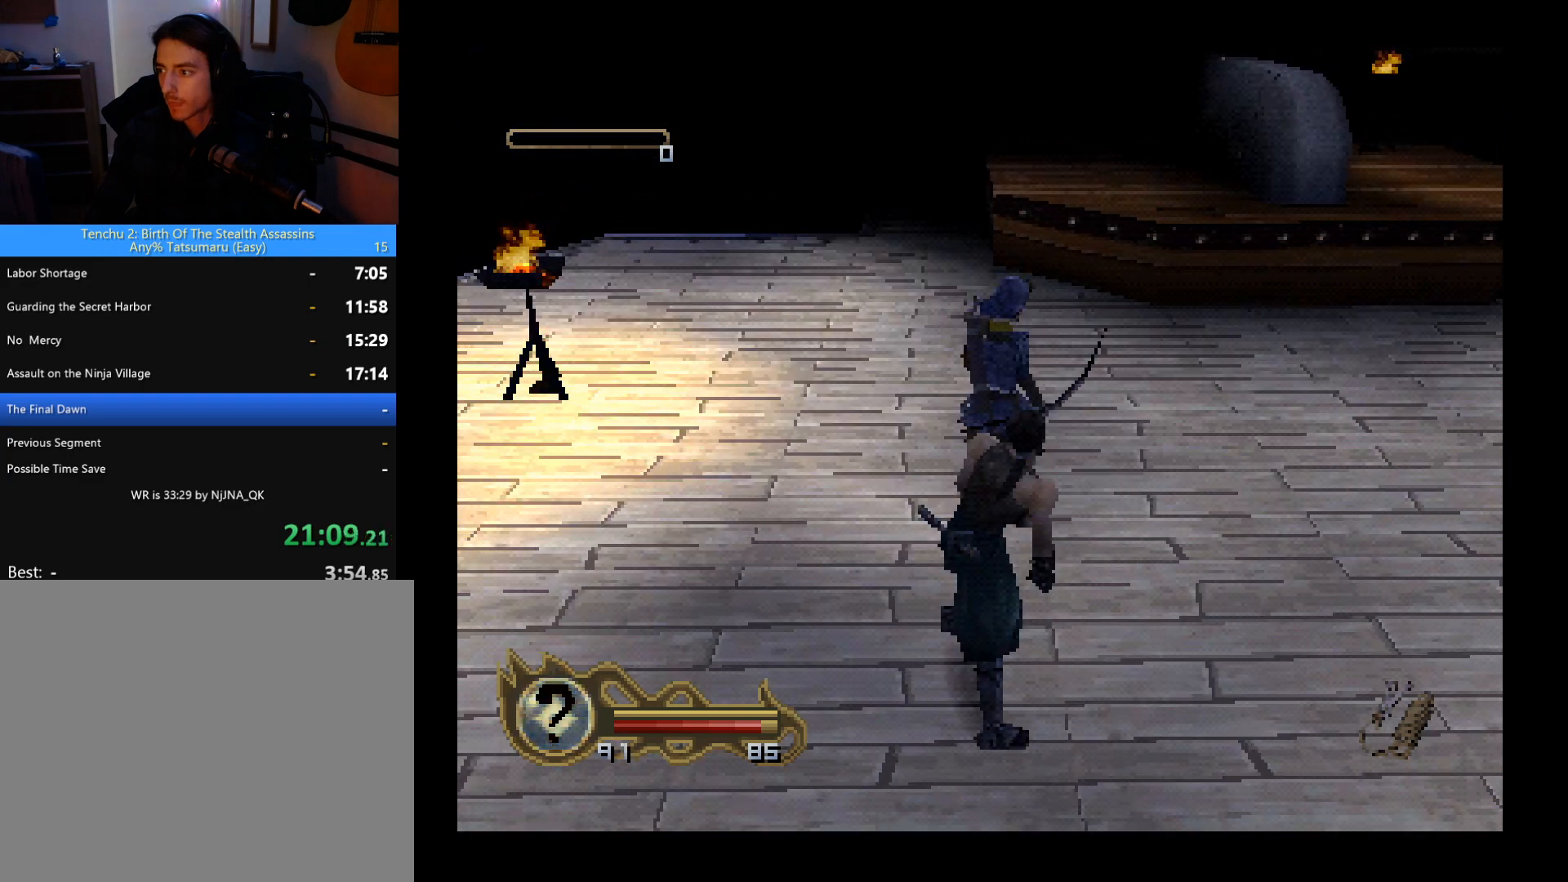
{"buttons": ["DPAD_DOWN", "DPAD_RIGHT"], "left_stick": "center", "button_events": [[100, "SQUARE", "up"], [400, "DPAD_DOWN", "down"], [400, "DPAD_RIGHT", "down"]]}